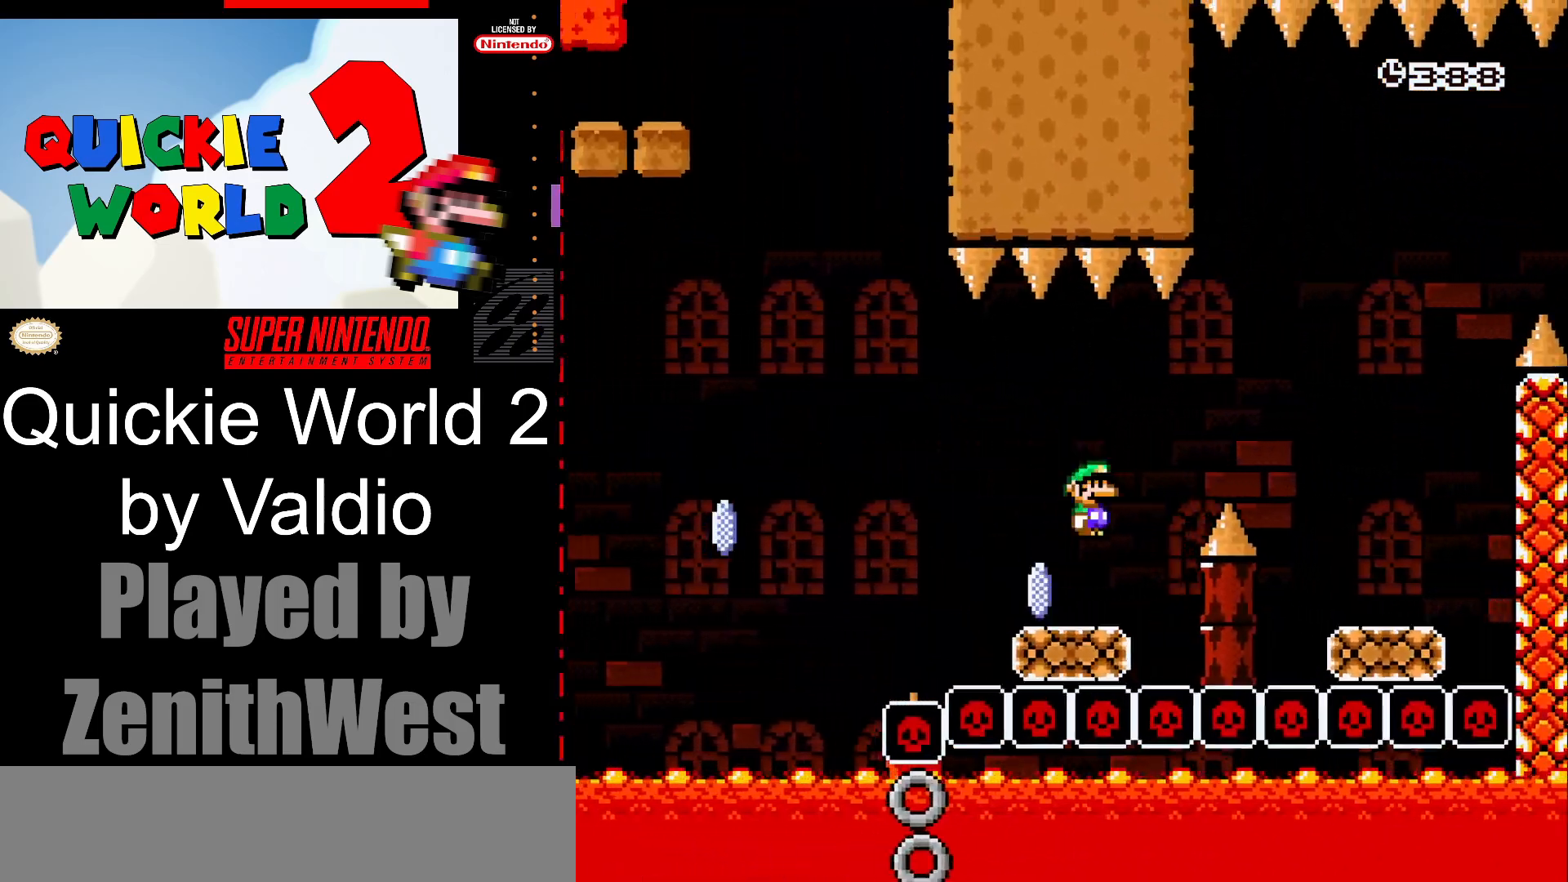
Gameplay with a controller (Nintendo layout); each line is a JSON object with the inputs held at the frame after it. "events" lists button and stick changes between this image and that frame as [ms after this image, input, new state], when the widget could be followed in between. Not read: L3 R3.
{"buttons": ["X", "DPAD_LEFT"], "events": [[133, "A", "down"], [400, "A", "up"]]}
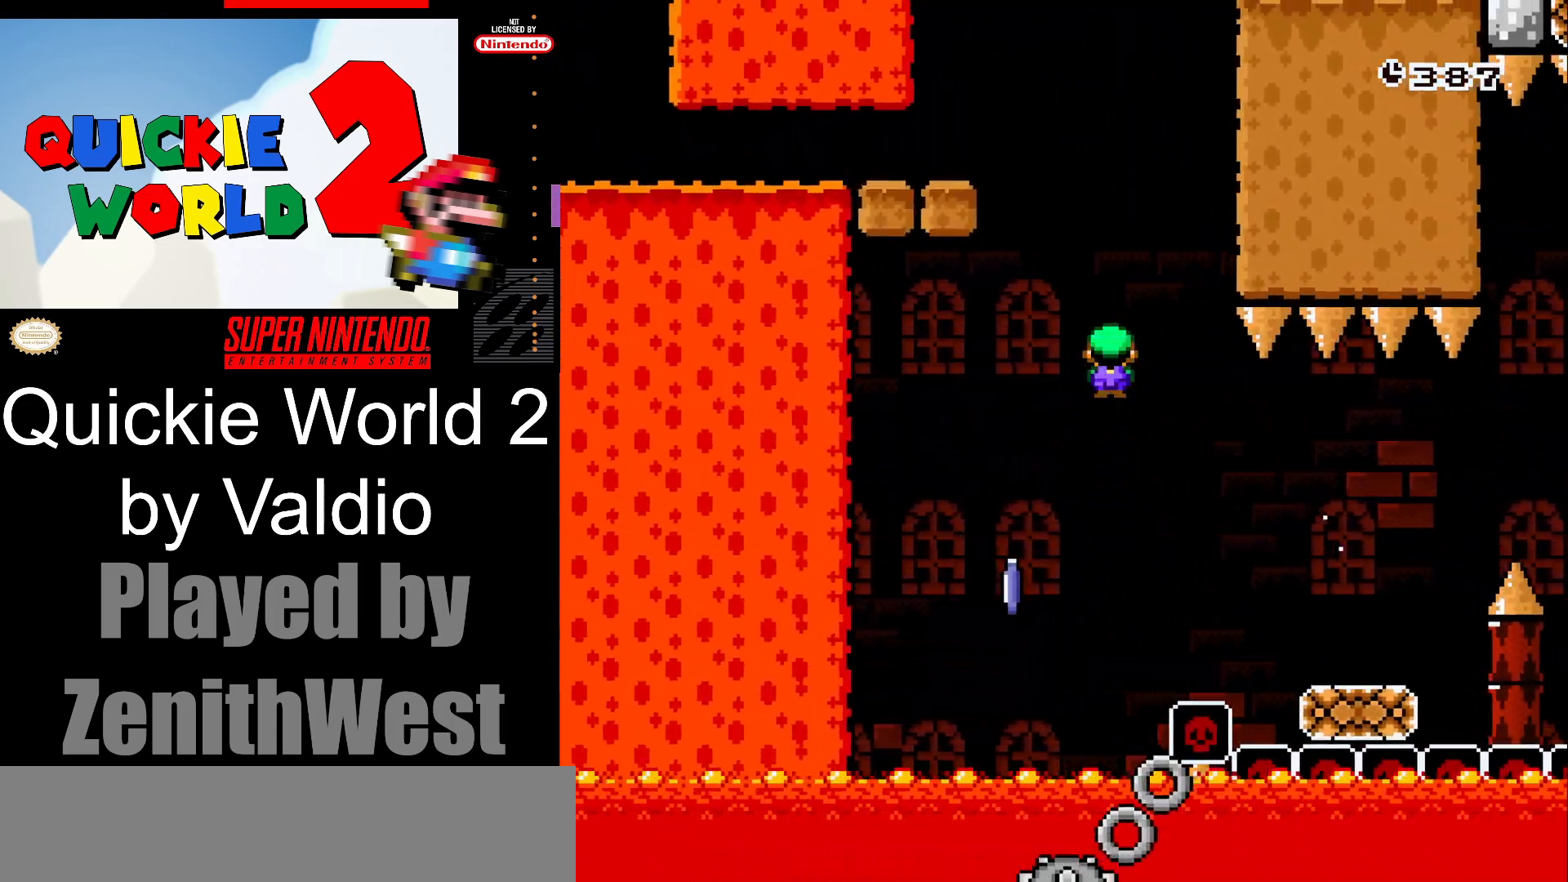
{"buttons": ["A", "X", "DPAD_RIGHT"], "events": [[117, "A", "down"], [150, "DPAD_LEFT", "up"], [250, "DPAD_RIGHT", "down"]]}
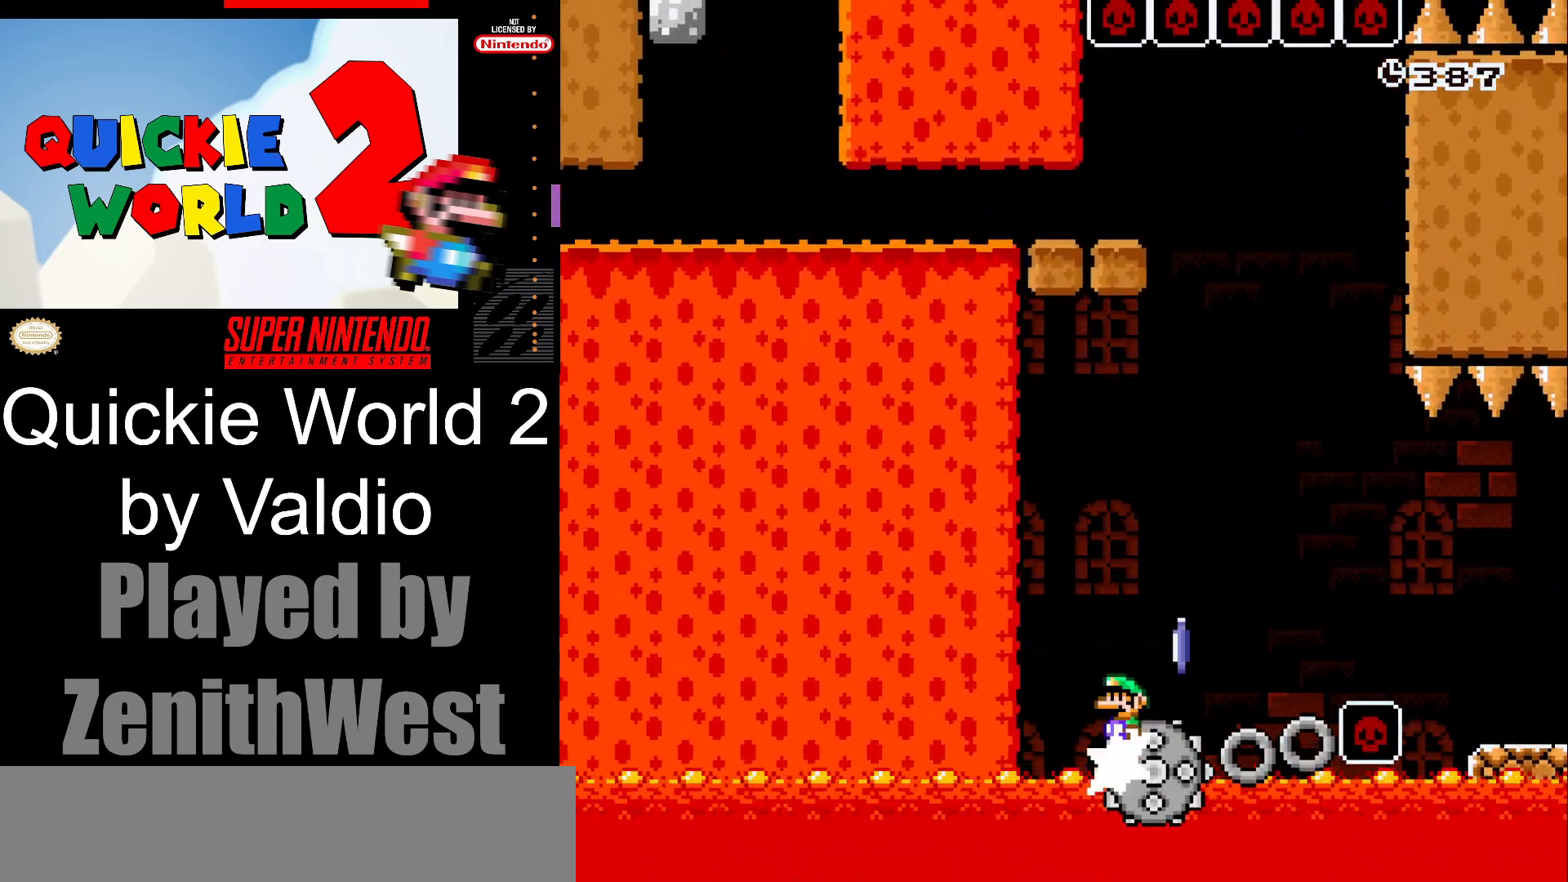
{"buttons": ["A", "X"], "events": [[183, "DPAD_RIGHT", "up"], [233, "A", "up"], [233, "DPAD_LEFT", "down"], [400, "A", "down"], [467, "DPAD_LEFT", "up"]]}
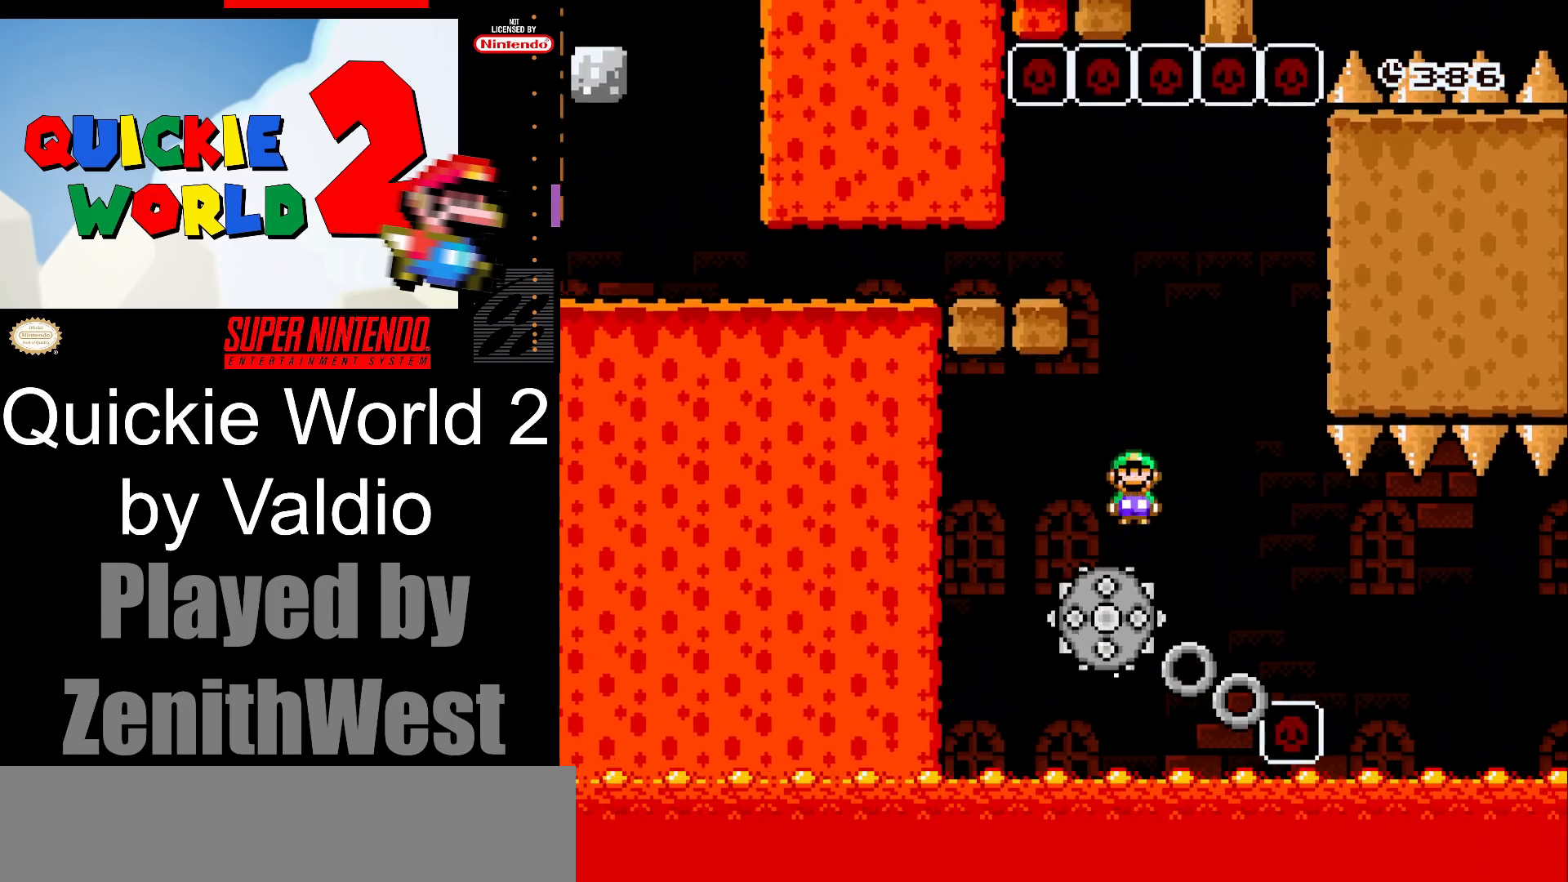
{"buttons": ["X", "DPAD_LEFT"], "events": [[50, "DPAD_RIGHT", "down"], [233, "DPAD_RIGHT", "up"], [267, "DPAD_LEFT", "down"], [483, "A", "up"]]}
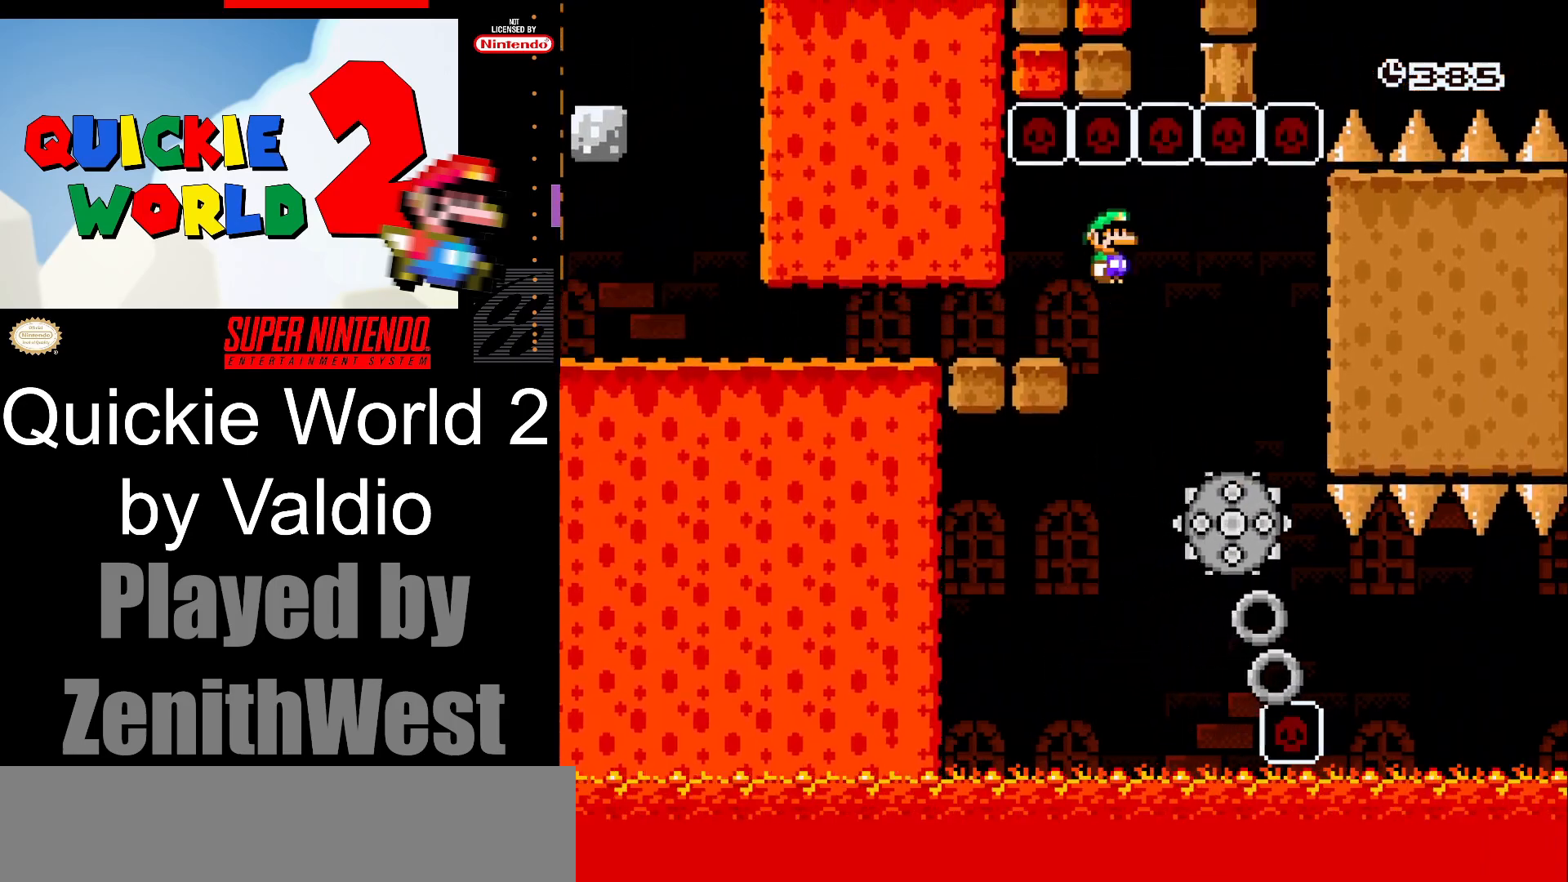
{"buttons": ["X", "DPAD_LEFT"], "events": []}
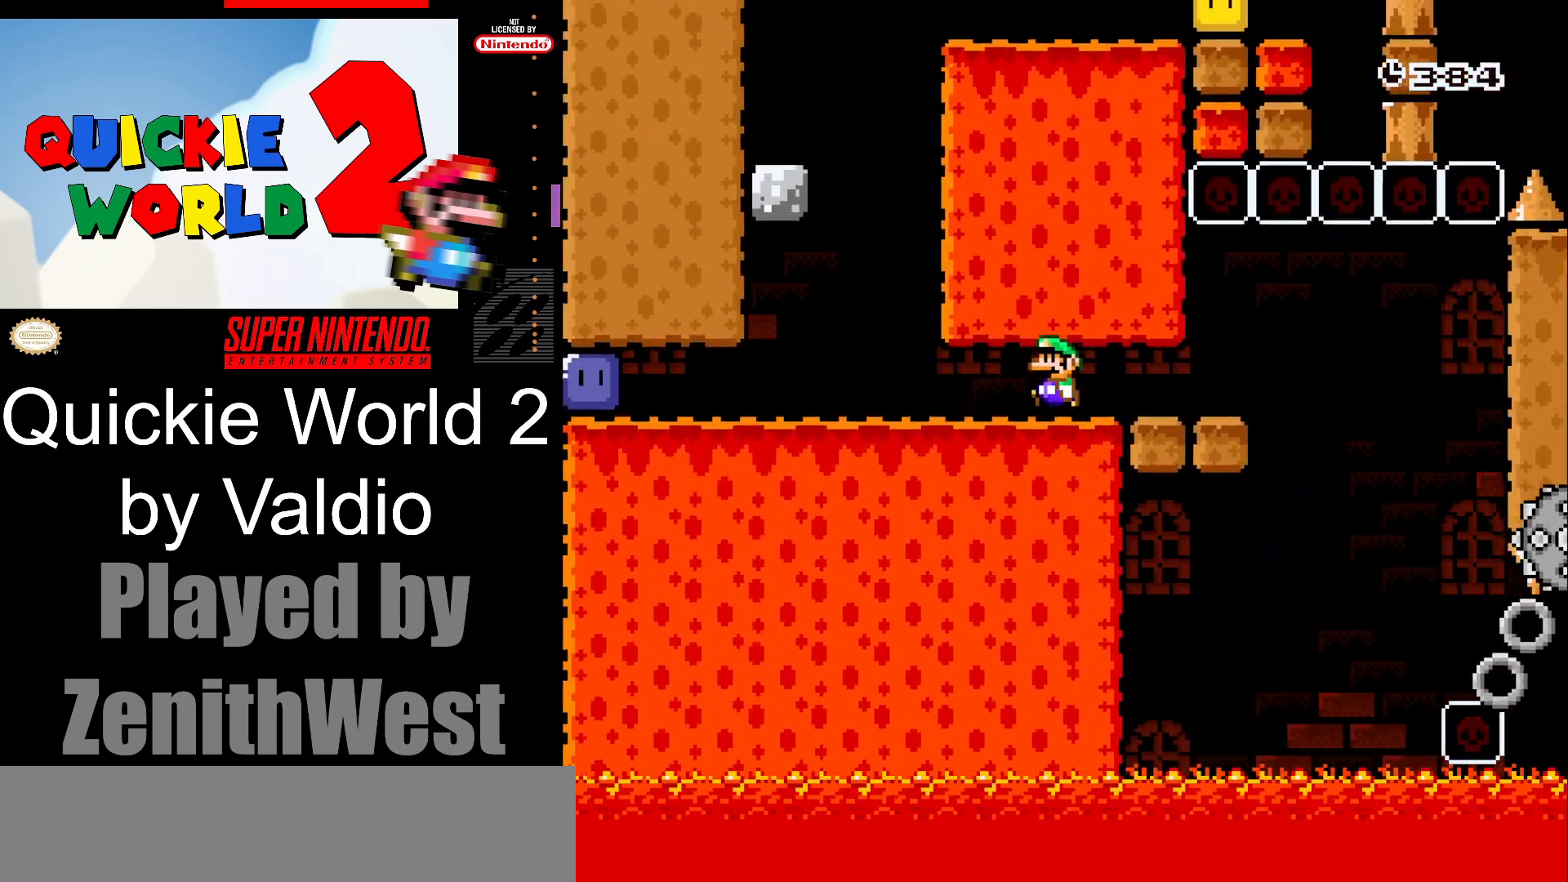
{"buttons": ["X", "DPAD_LEFT"], "events": []}
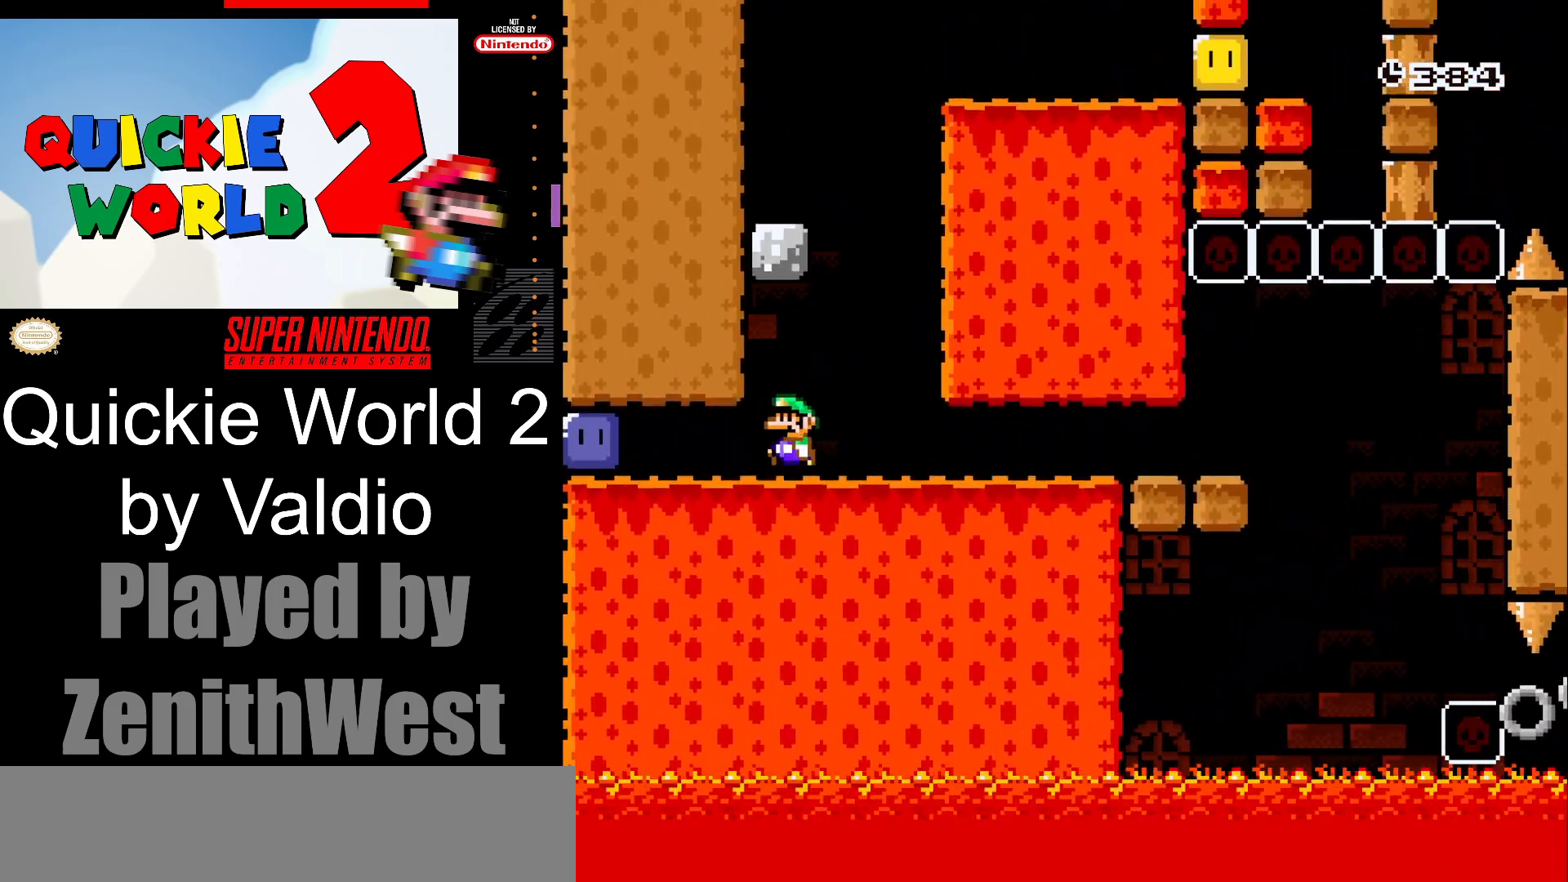
{"buttons": ["X", "DPAD_RIGHT"], "events": [[317, "X", "up"], [383, "DPAD_LEFT", "up"], [383, "X", "down"], [467, "DPAD_RIGHT", "down"]]}
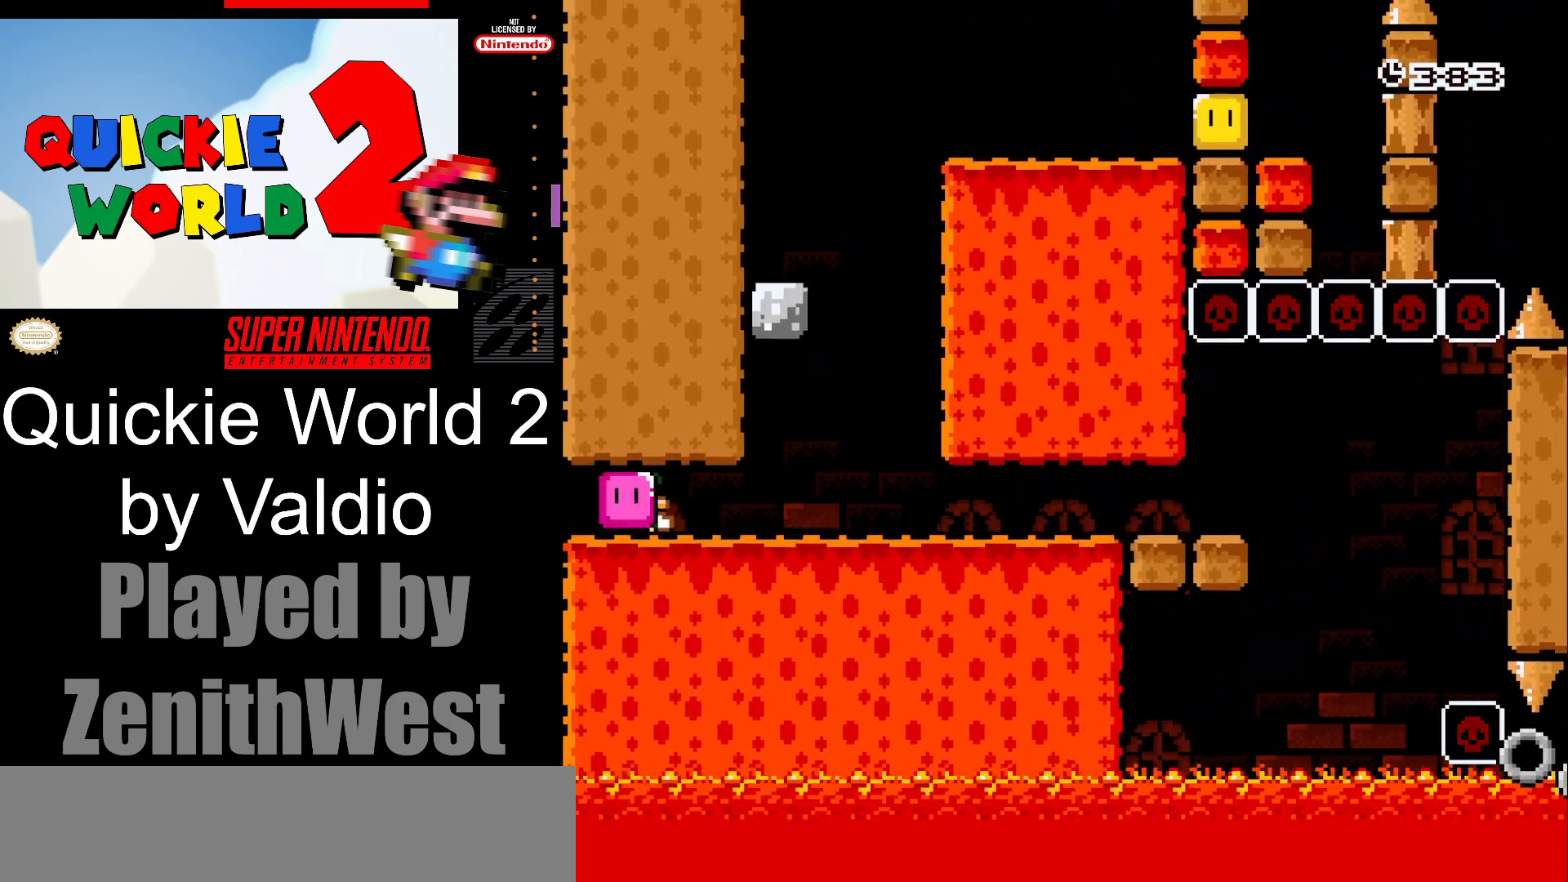
{"buttons": ["A", "X", "DPAD_RIGHT"], "events": [[500, "A", "down"]]}
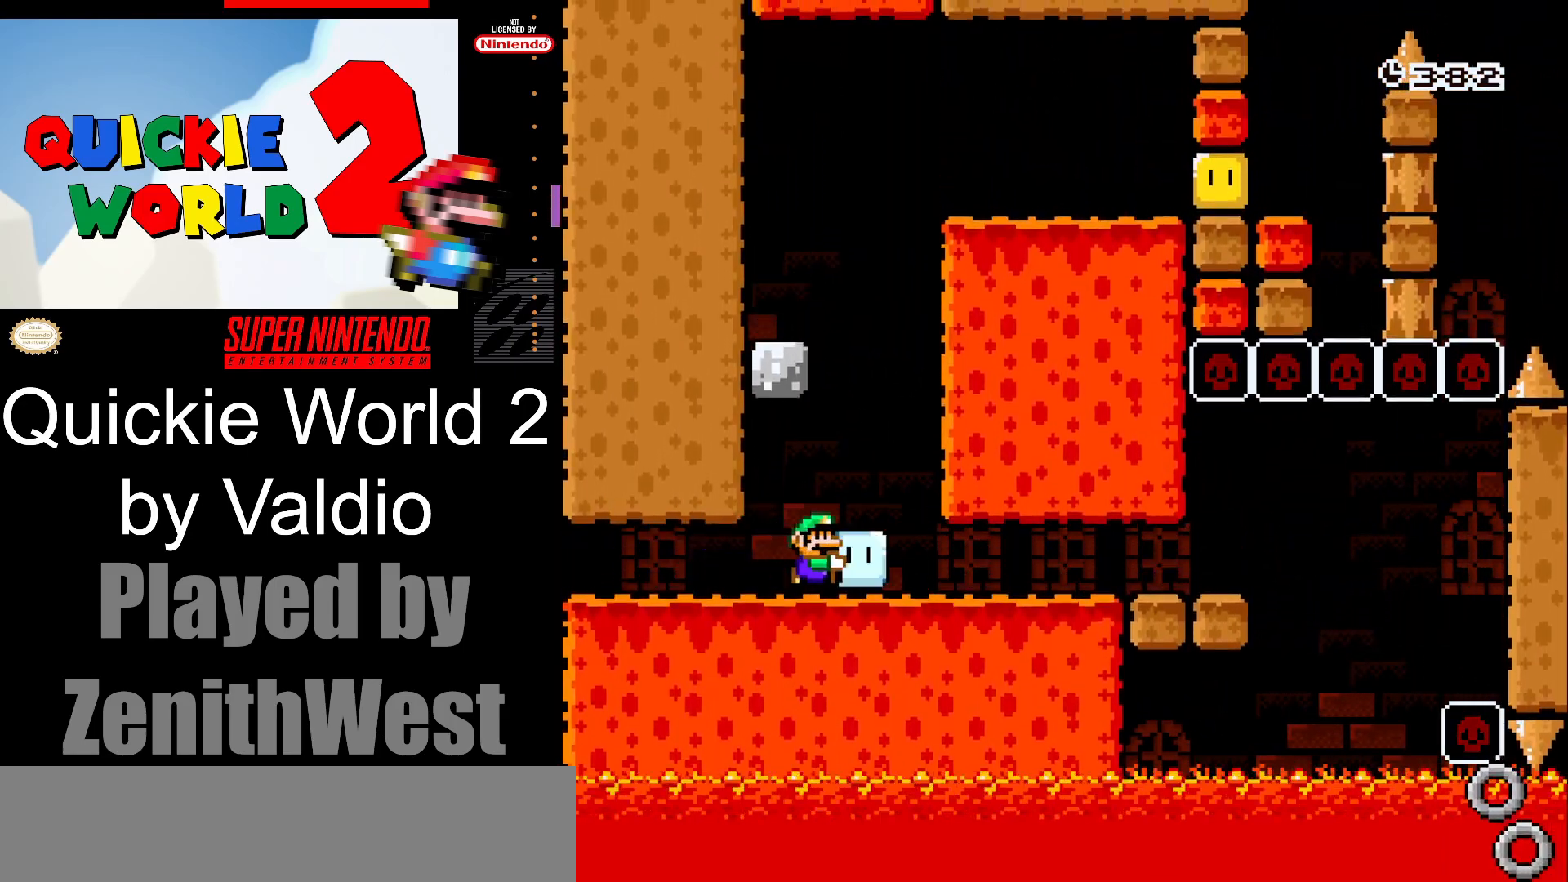
{"buttons": ["X", "DPAD_LEFT"], "events": [[50, "DPAD_RIGHT", "up"], [117, "DPAD_LEFT", "down"], [383, "A", "up"]]}
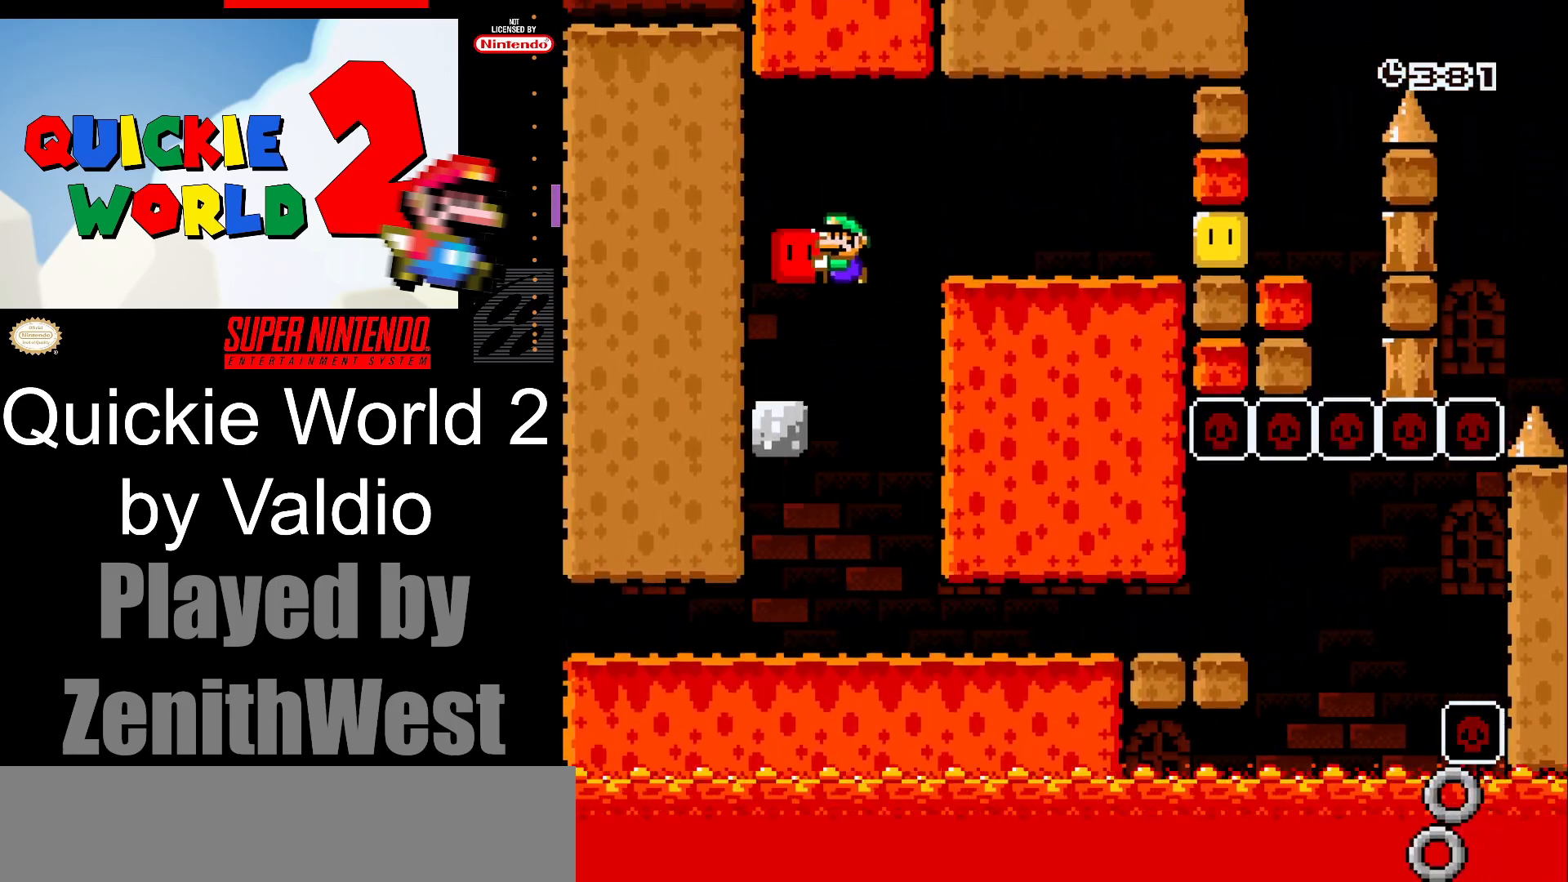
{"buttons": ["A", "X", "DPAD_RIGHT"], "events": [[183, "DPAD_LEFT", "up"], [250, "DPAD_RIGHT", "down"], [283, "A", "down"]]}
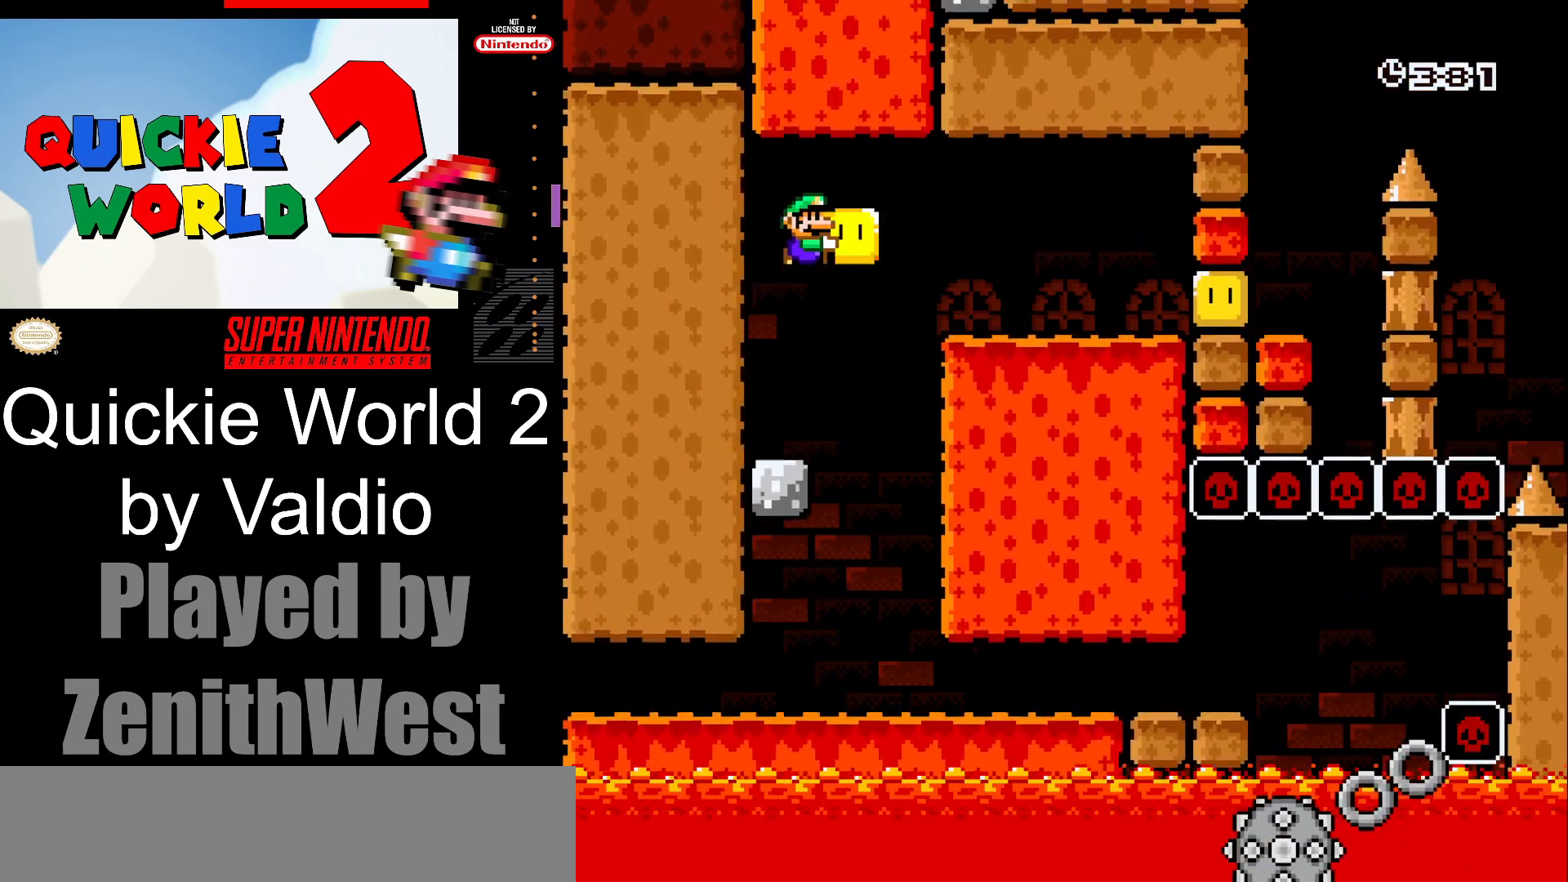
{"buttons": ["X", "DPAD_RIGHT"], "events": [[83, "A", "up"], [400, "X", "up"], [483, "X", "down"]]}
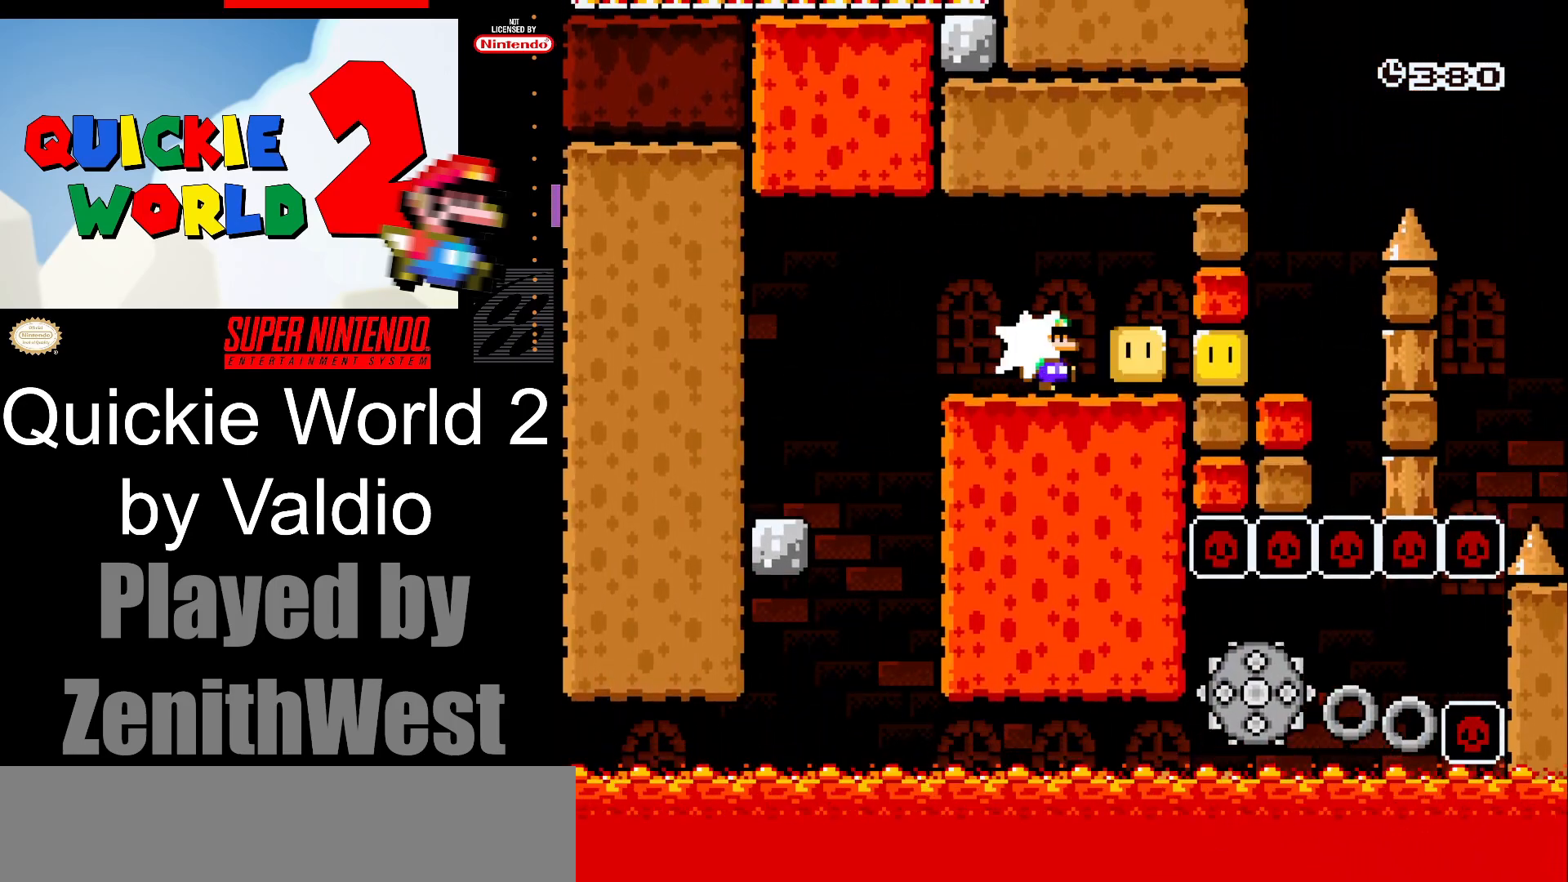
{"buttons": ["A", "X", "DPAD_UP", "DPAD_LEFT"], "events": [[417, "A", "down"], [483, "DPAD_RIGHT", "up"], [483, "DPAD_UP", "down"], [500, "DPAD_LEFT", "down"]]}
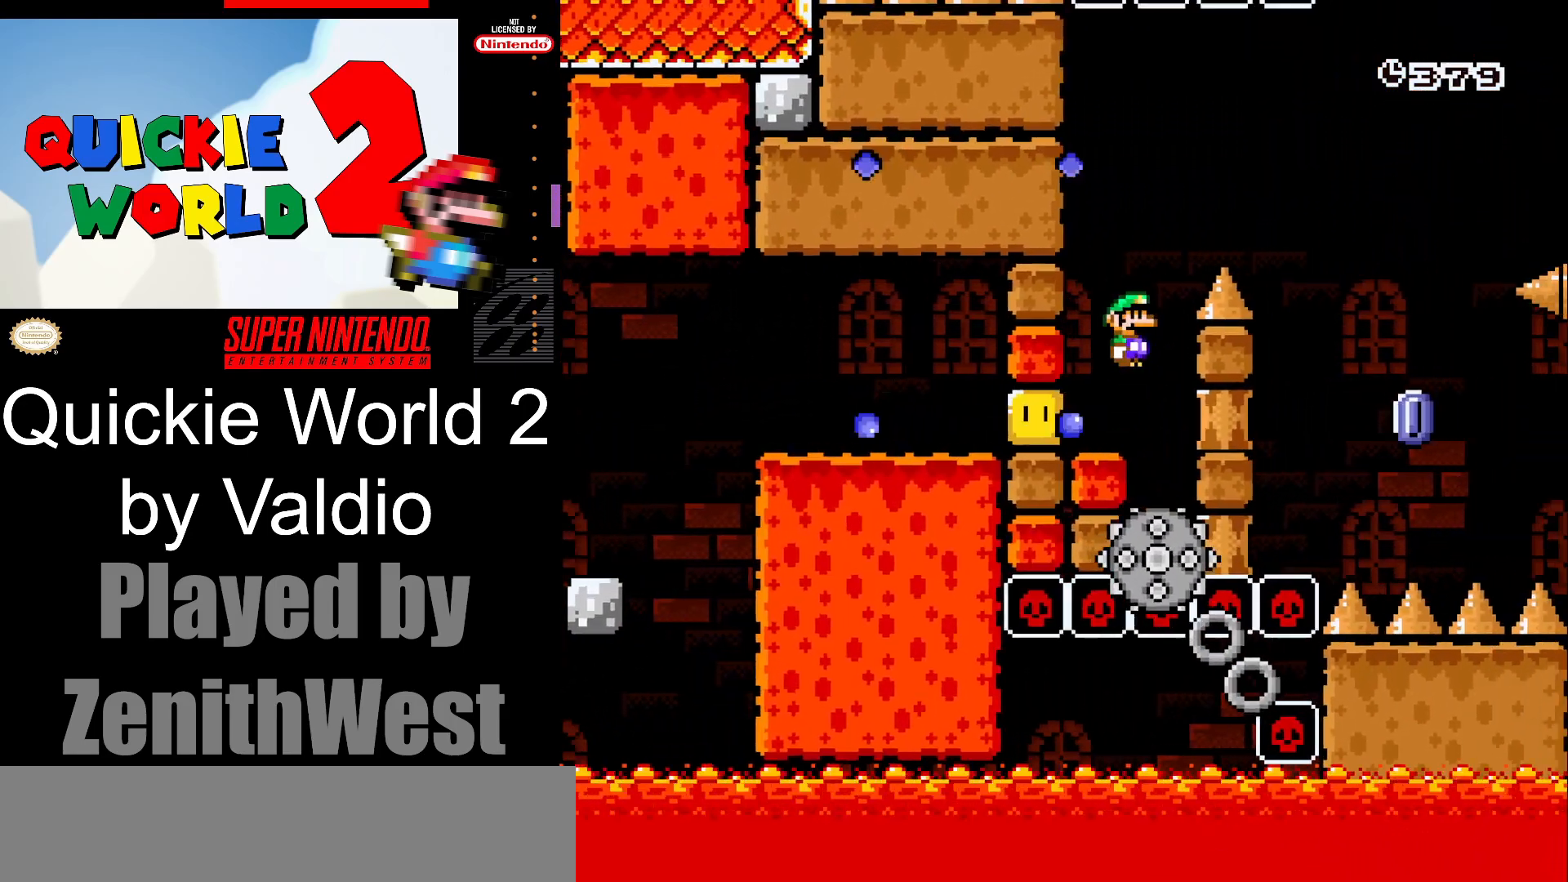
{"buttons": ["X", "DPAD_RIGHT"], "events": [[17, "DPAD_UP", "up"], [83, "DPAD_UP", "down"], [117, "DPAD_LEFT", "up"], [117, "DPAD_RIGHT", "down"], [117, "DPAD_UP", "up"], [467, "A", "up"]]}
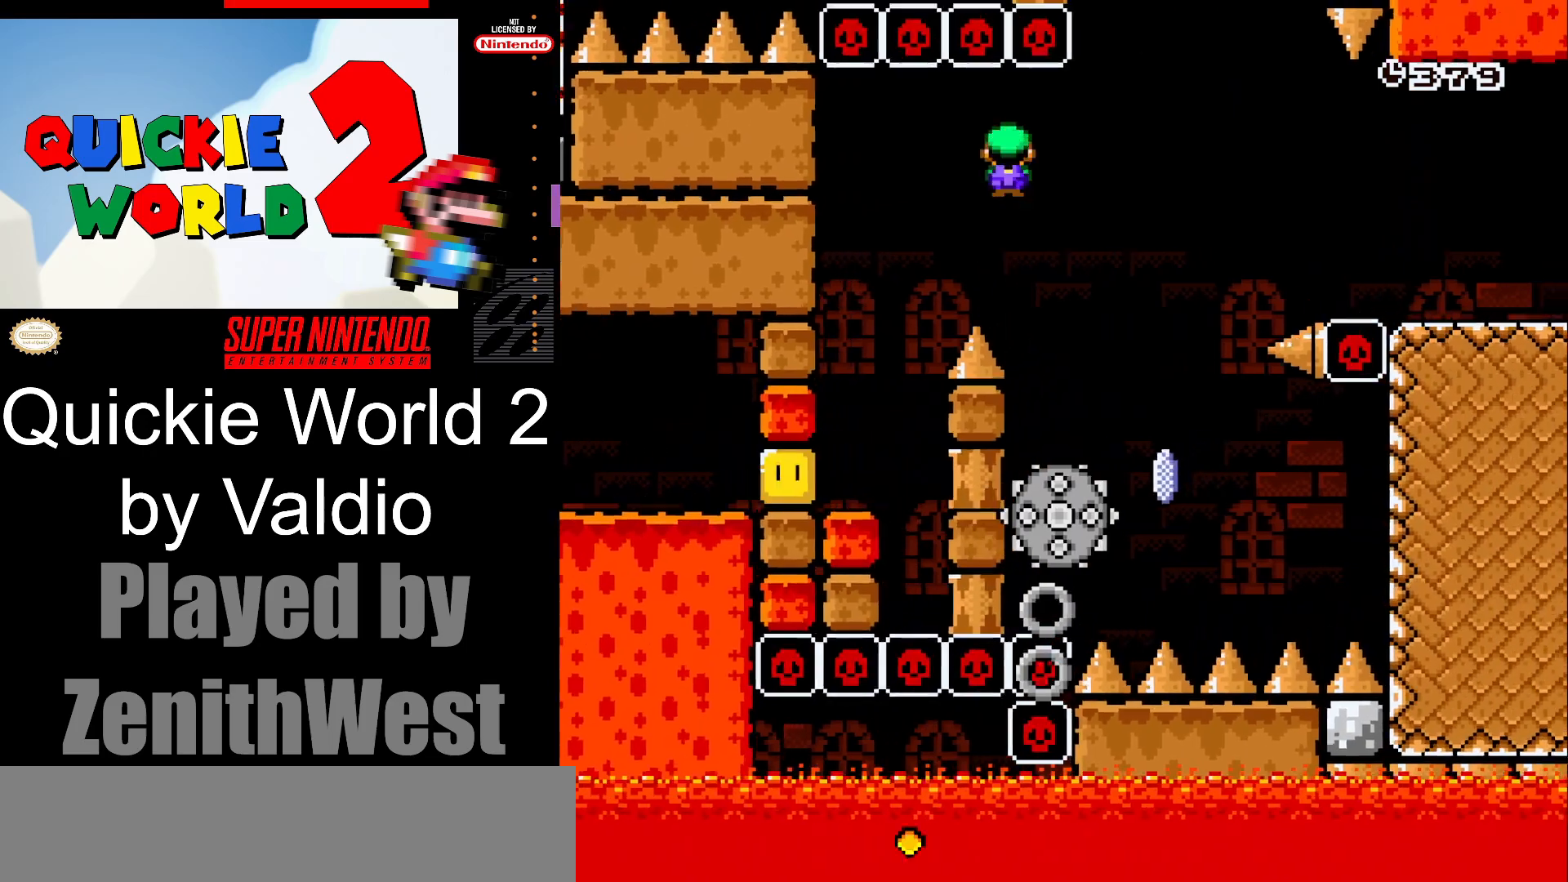
{"buttons": ["A", "X", "DPAD_RIGHT"], "events": [[83, "A", "down"], [217, "DPAD_RIGHT", "up"], [283, "DPAD_LEFT", "down"], [350, "DPAD_UP", "down"], [383, "DPAD_LEFT", "up"], [383, "DPAD_RIGHT", "down"], [383, "DPAD_UP", "up"]]}
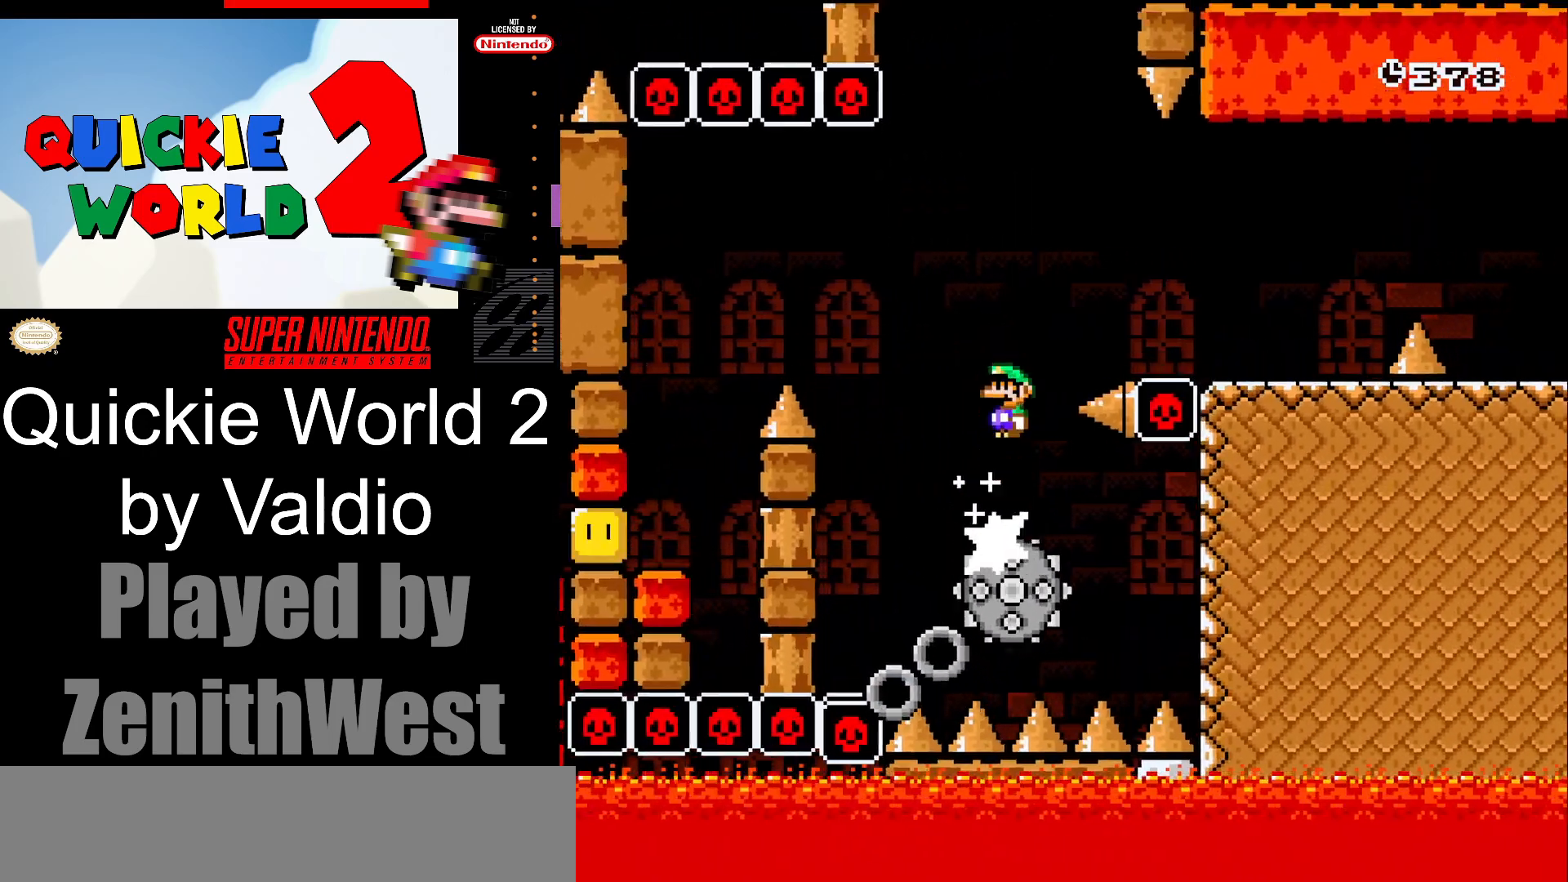
{"buttons": ["X", "DPAD_RIGHT"], "events": [[183, "A", "up"]]}
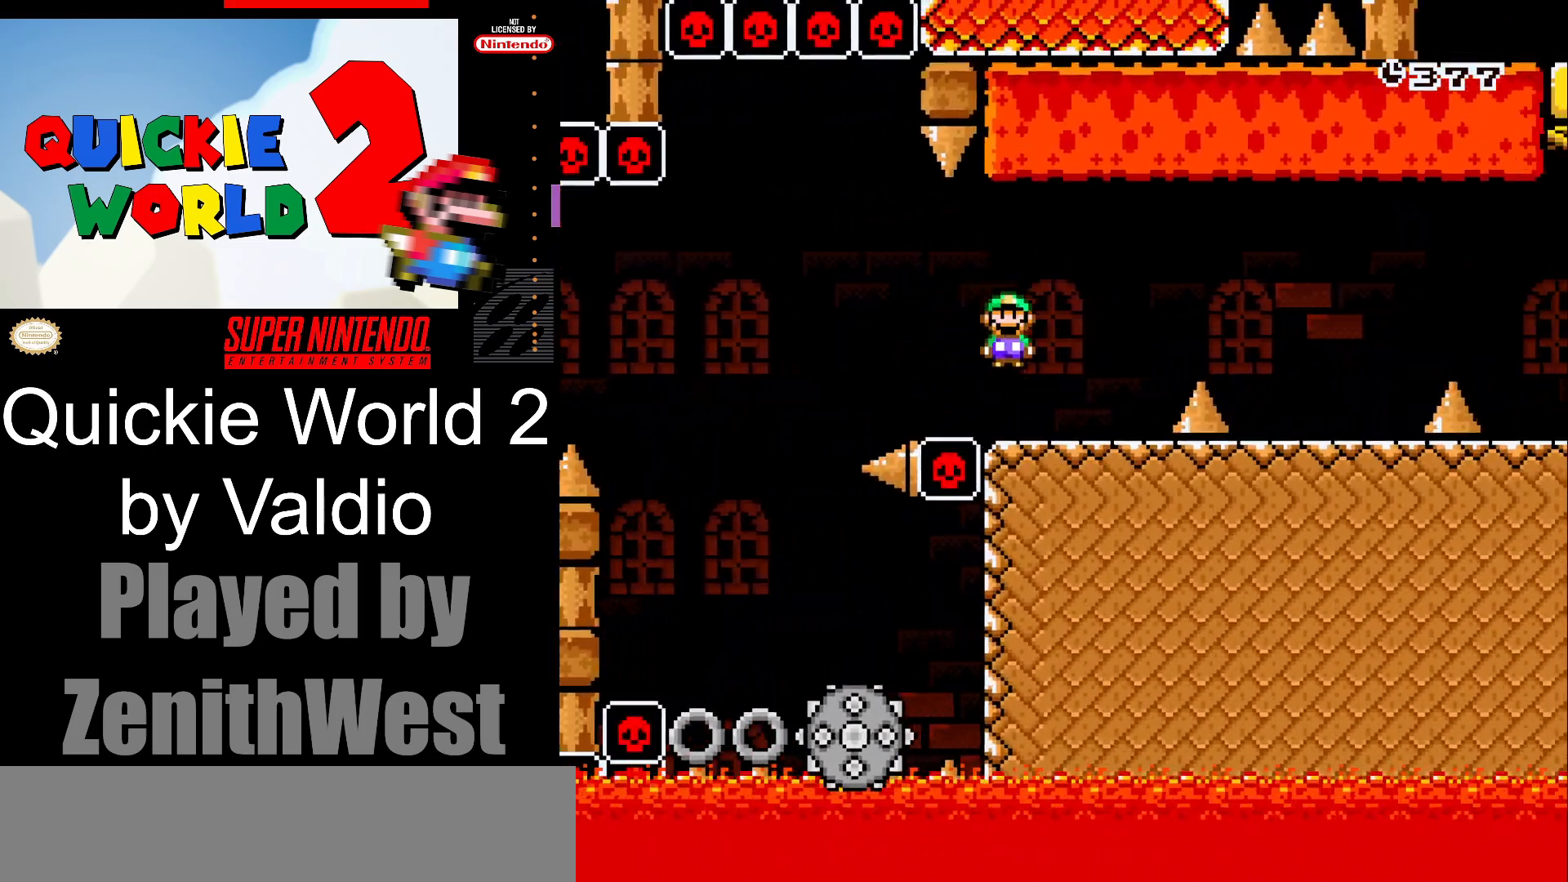
{"buttons": ["X", "DPAD_LEFT"], "events": [[117, "A", "down"], [283, "A", "up"], [467, "DPAD_RIGHT", "up"], [483, "DPAD_LEFT", "down"]]}
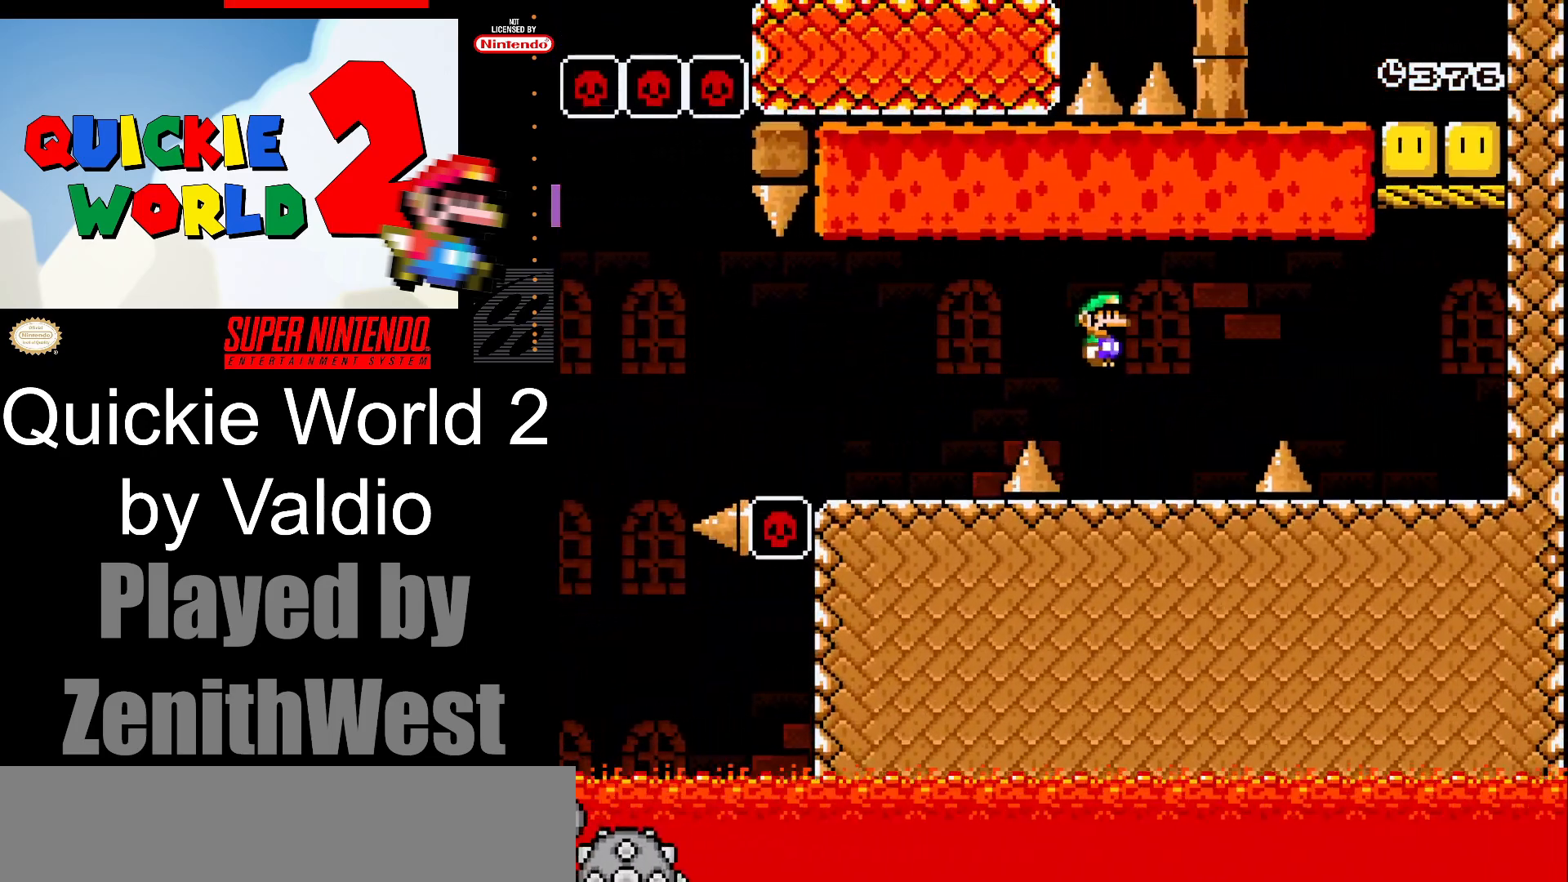
{"buttons": ["X", "DPAD_RIGHT"], "events": [[83, "DPAD_LEFT", "up"], [83, "DPAD_RIGHT", "down"], [233, "A", "down"], [483, "A", "up"]]}
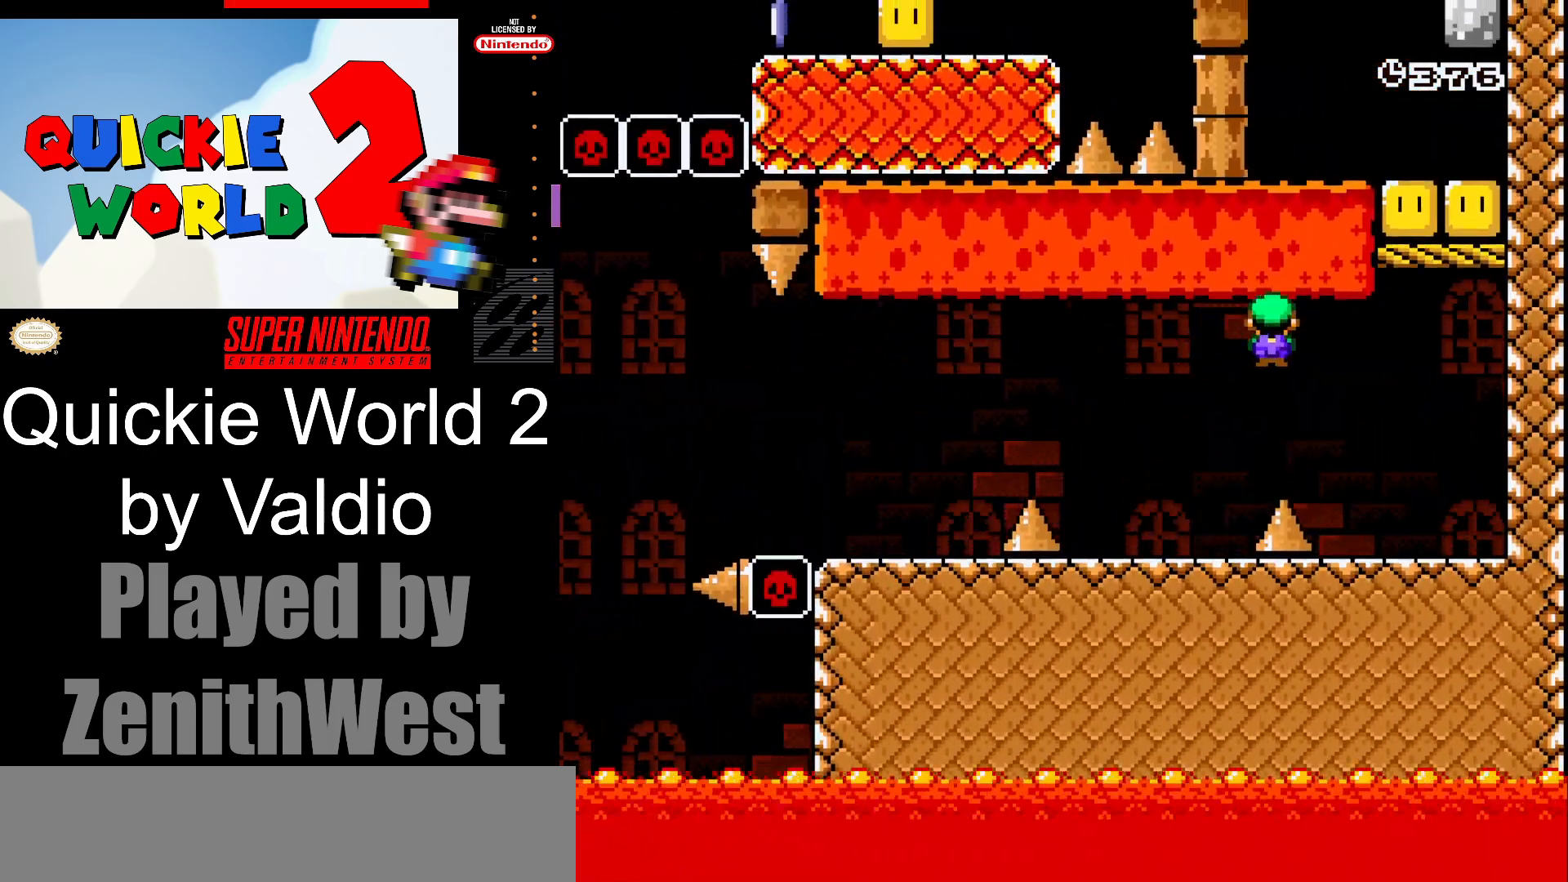
{"buttons": ["B", "Y", "DPAD_RIGHT"], "events": [[33, "X", "up"], [100, "Y", "down"], [300, "B", "down"]]}
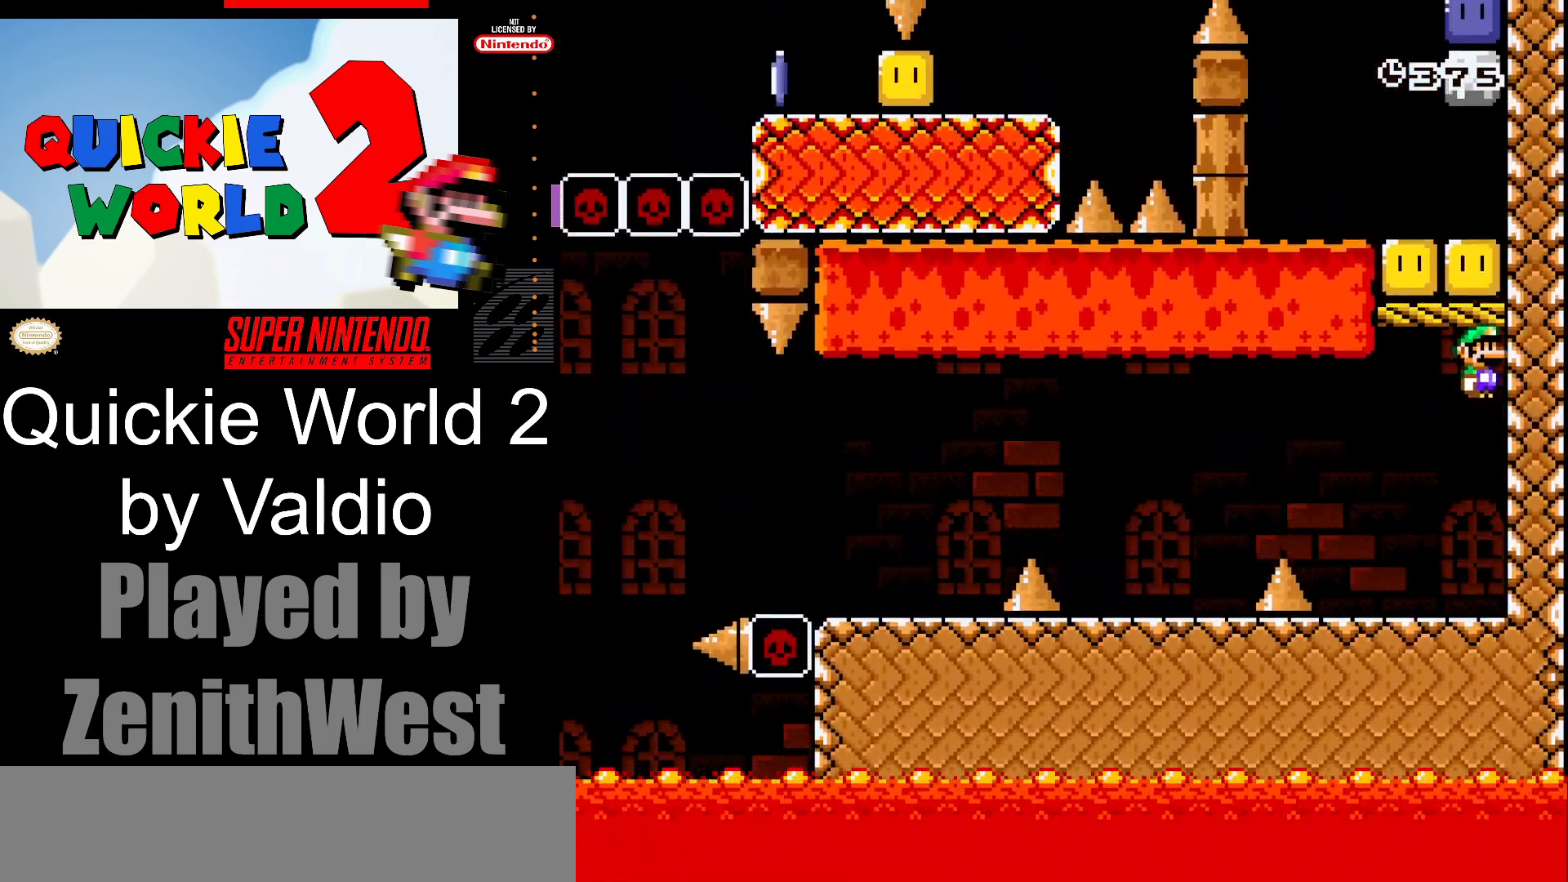
{"buttons": ["Y", "DPAD_RIGHT"], "events": [[117, "B", "up"], [117, "DPAD_RIGHT", "up"], [183, "DPAD_LEFT", "down"], [317, "DPAD_LEFT", "up"], [367, "DPAD_RIGHT", "down"]]}
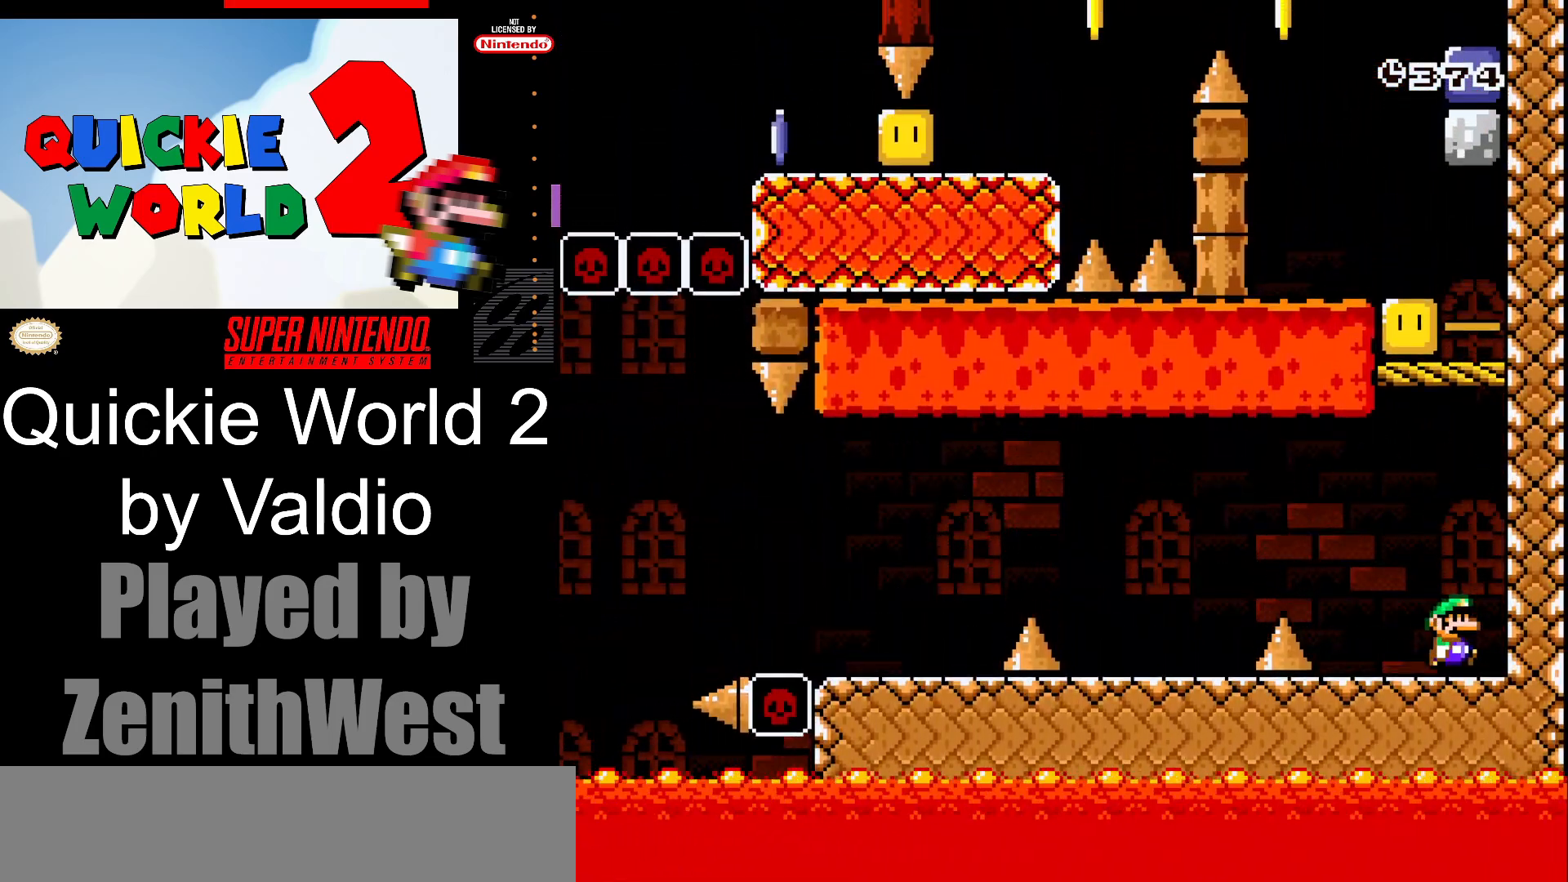
{"buttons": ["B", "Y"], "events": [[33, "B", "down"], [450, "DPAD_RIGHT", "up"]]}
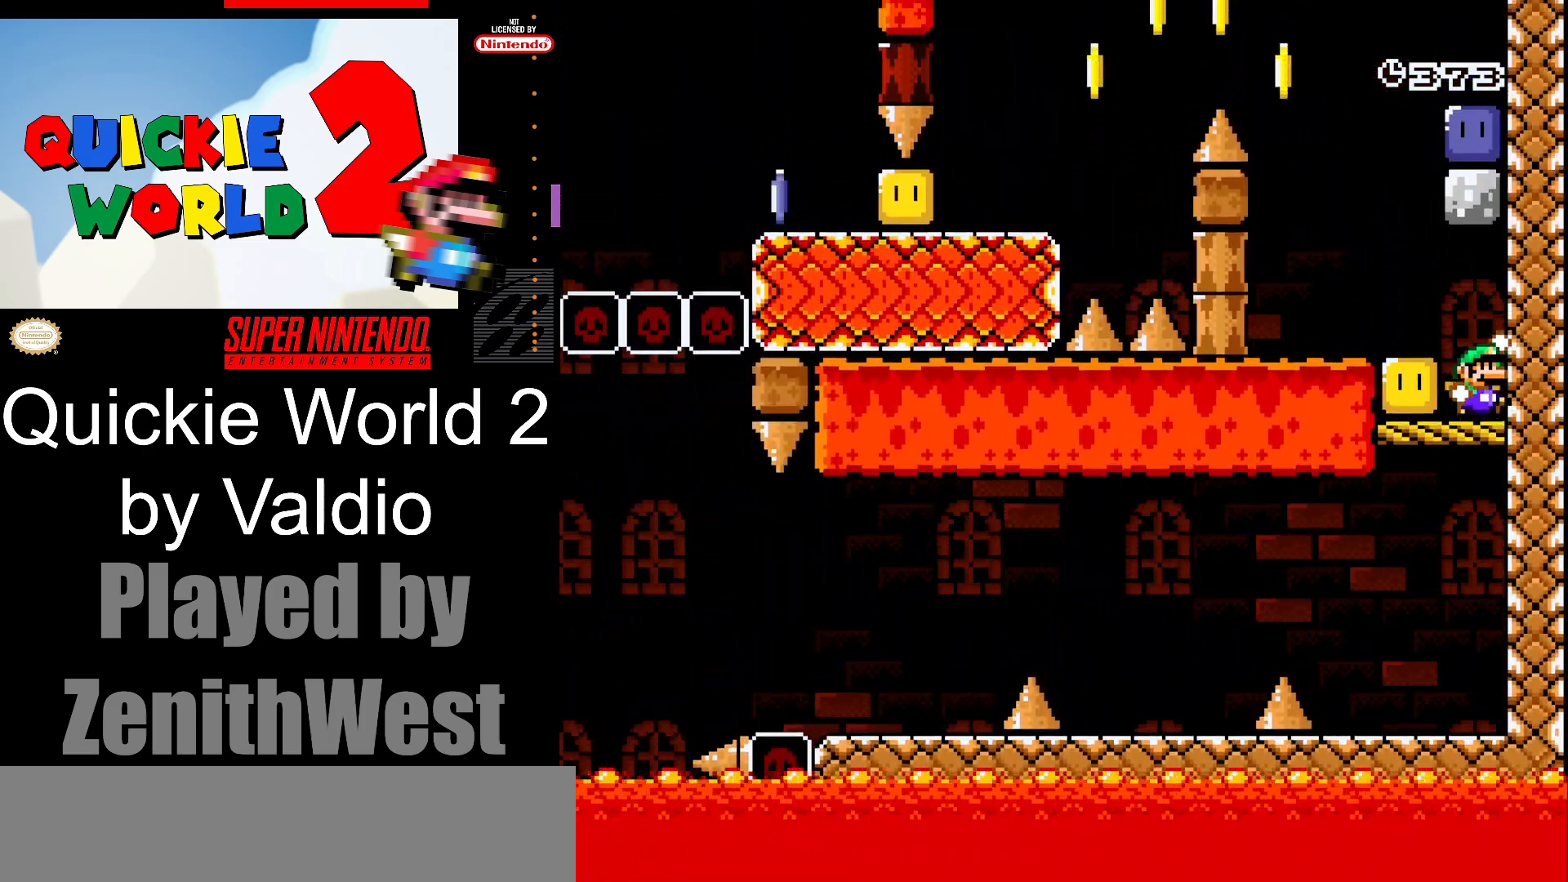
{"buttons": ["Y"], "events": [[33, "B", "up"], [33, "DPAD_LEFT", "down"], [167, "B", "down"], [283, "B", "up"], [417, "DPAD_LEFT", "up"]]}
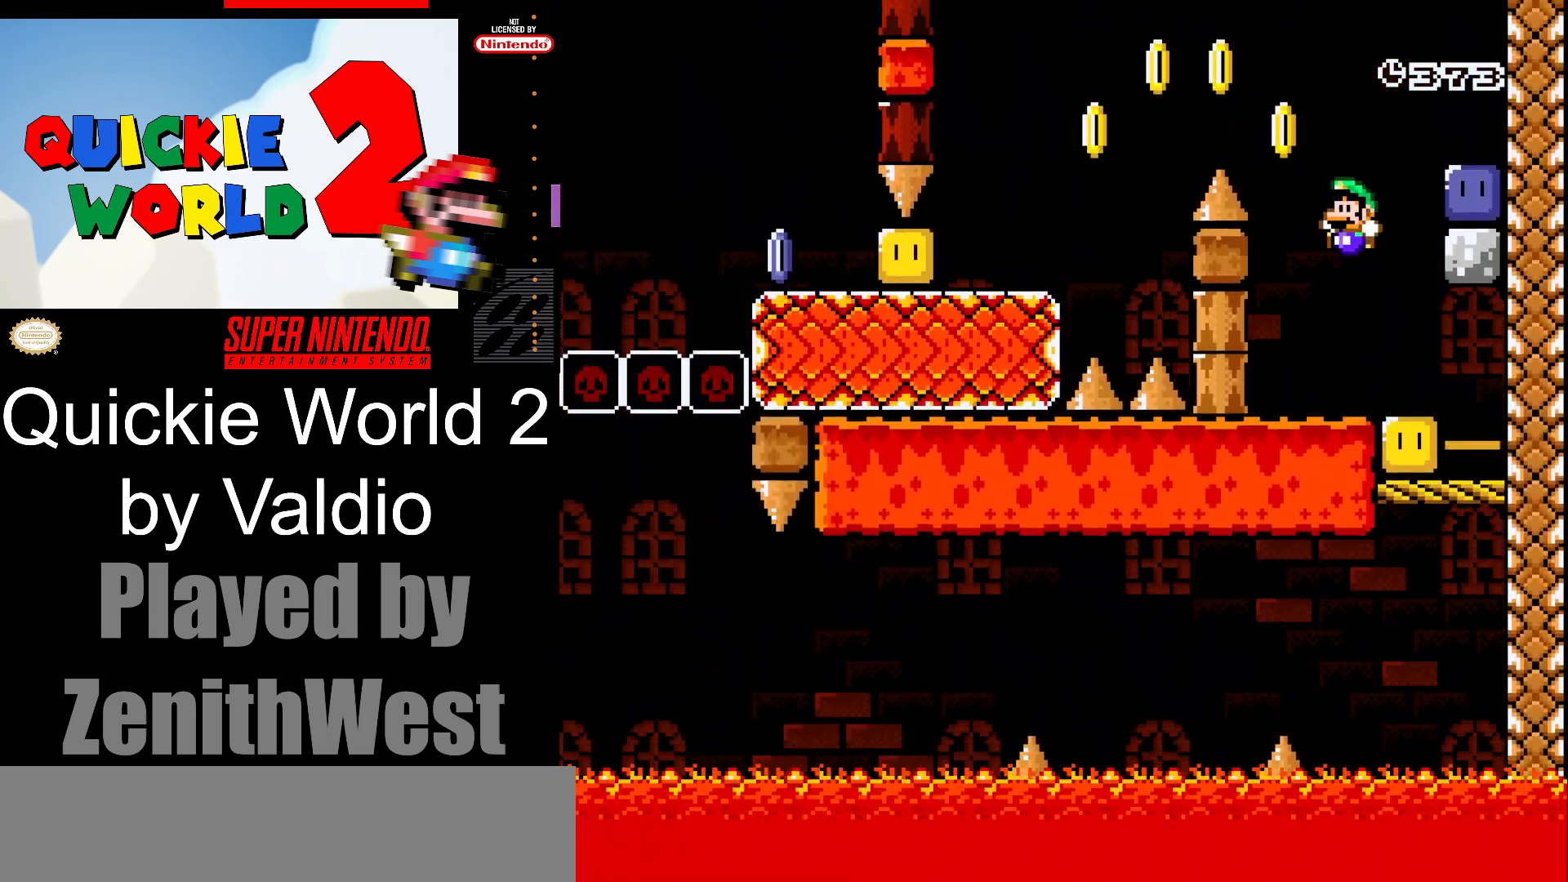
{"buttons": ["B", "Y", "DPAD_RIGHT"], "events": [[17, "DPAD_RIGHT", "down"], [267, "DPAD_RIGHT", "up"], [367, "B", "down"], [483, "DPAD_RIGHT", "down"]]}
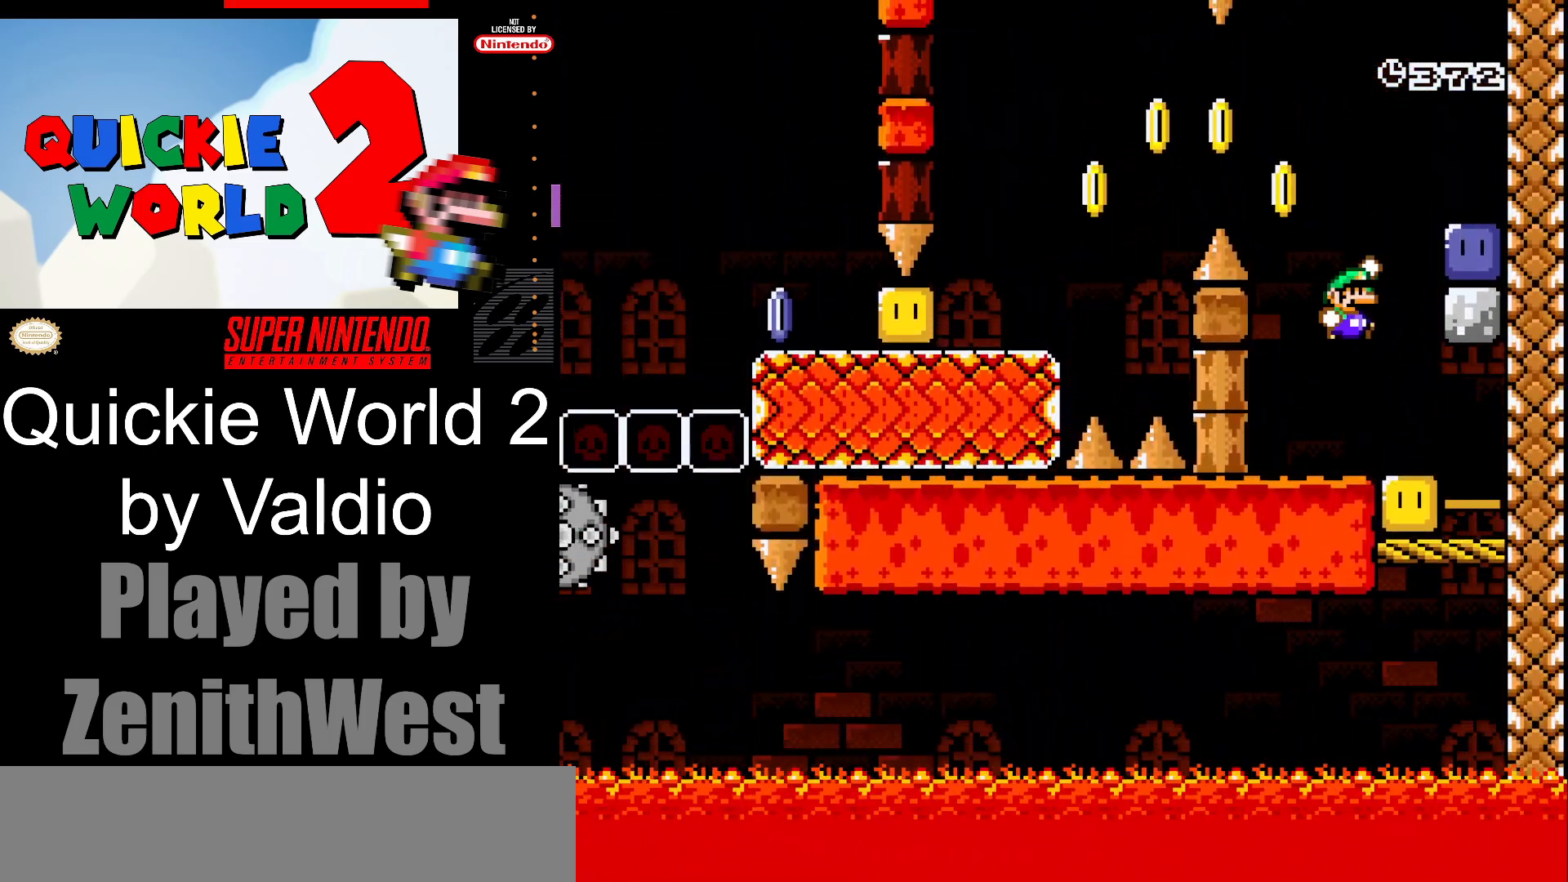
{"buttons": [], "events": [[267, "B", "up"], [300, "Y", "up"], [367, "DPAD_RIGHT", "up"]]}
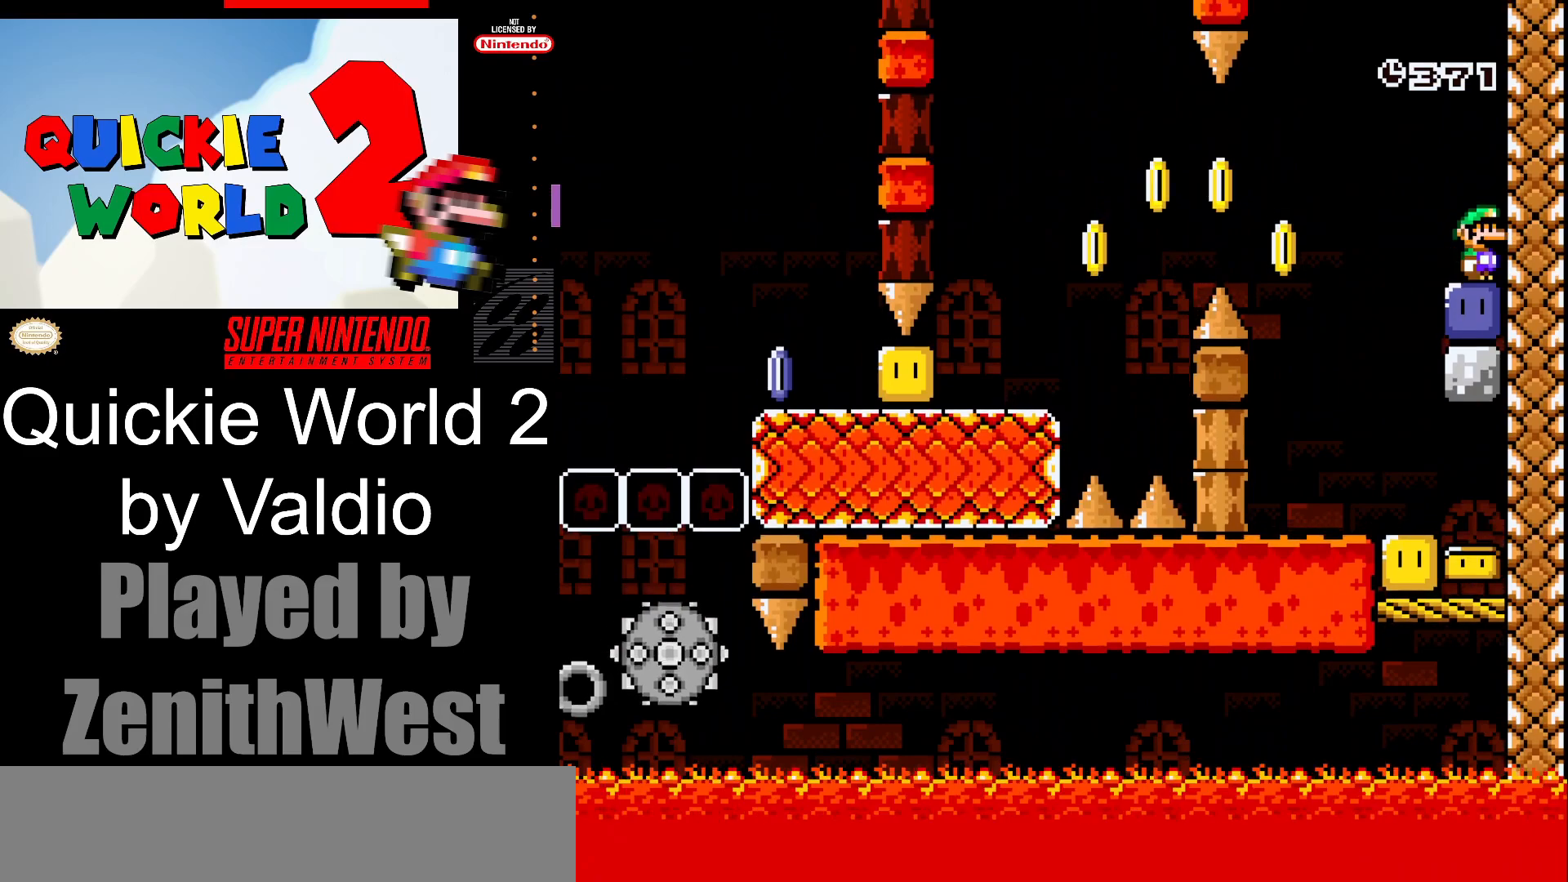
{"buttons": ["Y", "DPAD_RIGHT"], "events": [[67, "Y", "down"], [83, "DPAD_LEFT", "down"], [417, "DPAD_LEFT", "up"], [467, "DPAD_RIGHT", "down"]]}
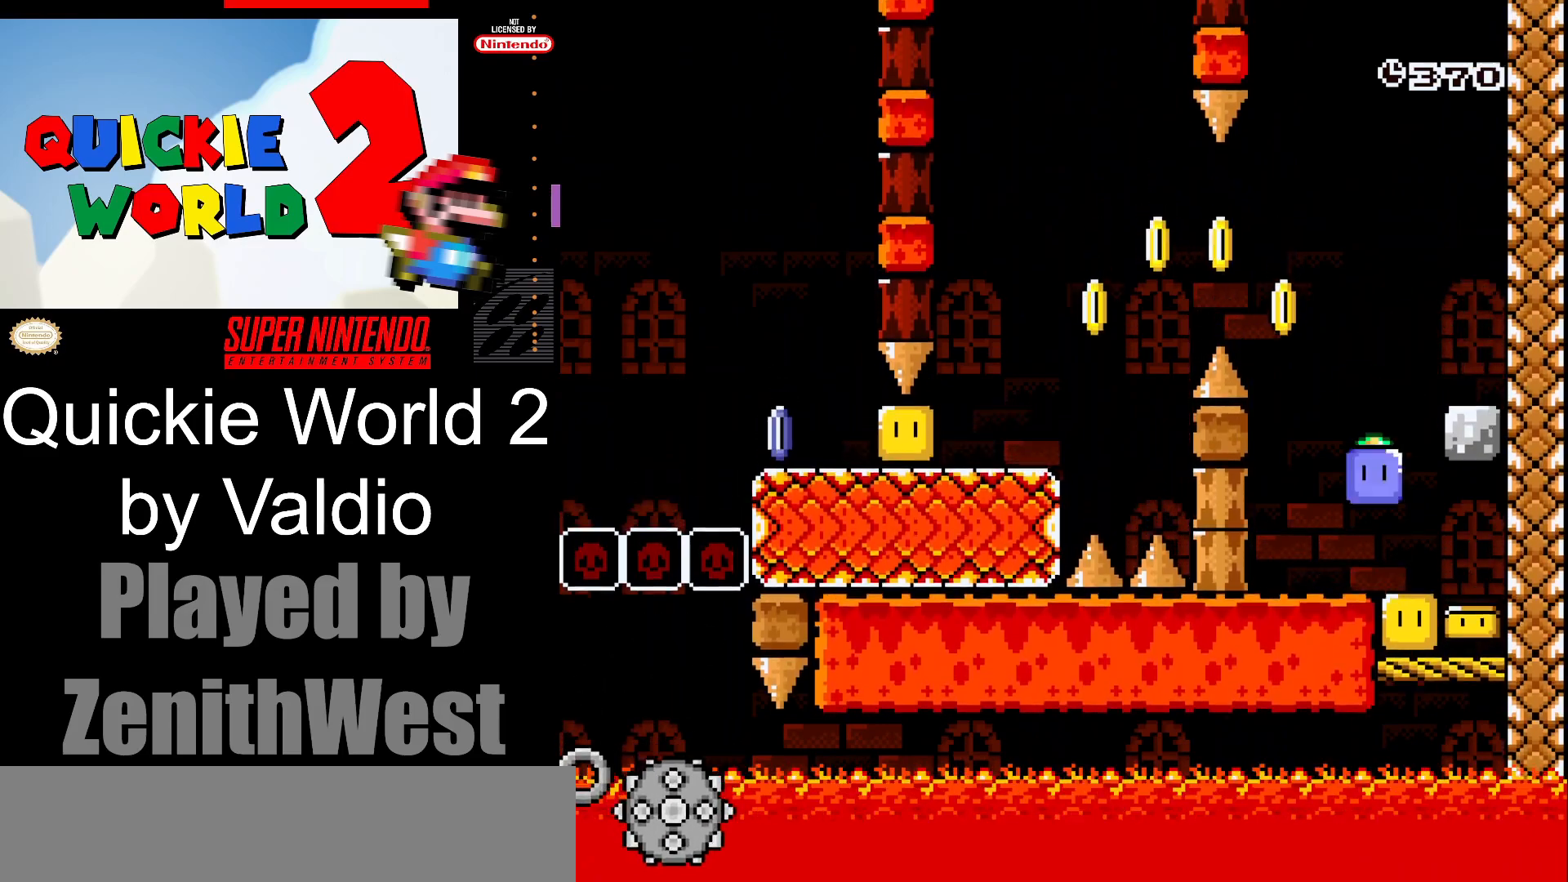
{"buttons": ["B", "Y", "DPAD_LEFT"], "events": [[117, "DPAD_RIGHT", "up"], [167, "DPAD_LEFT", "down"], [233, "B", "down"]]}
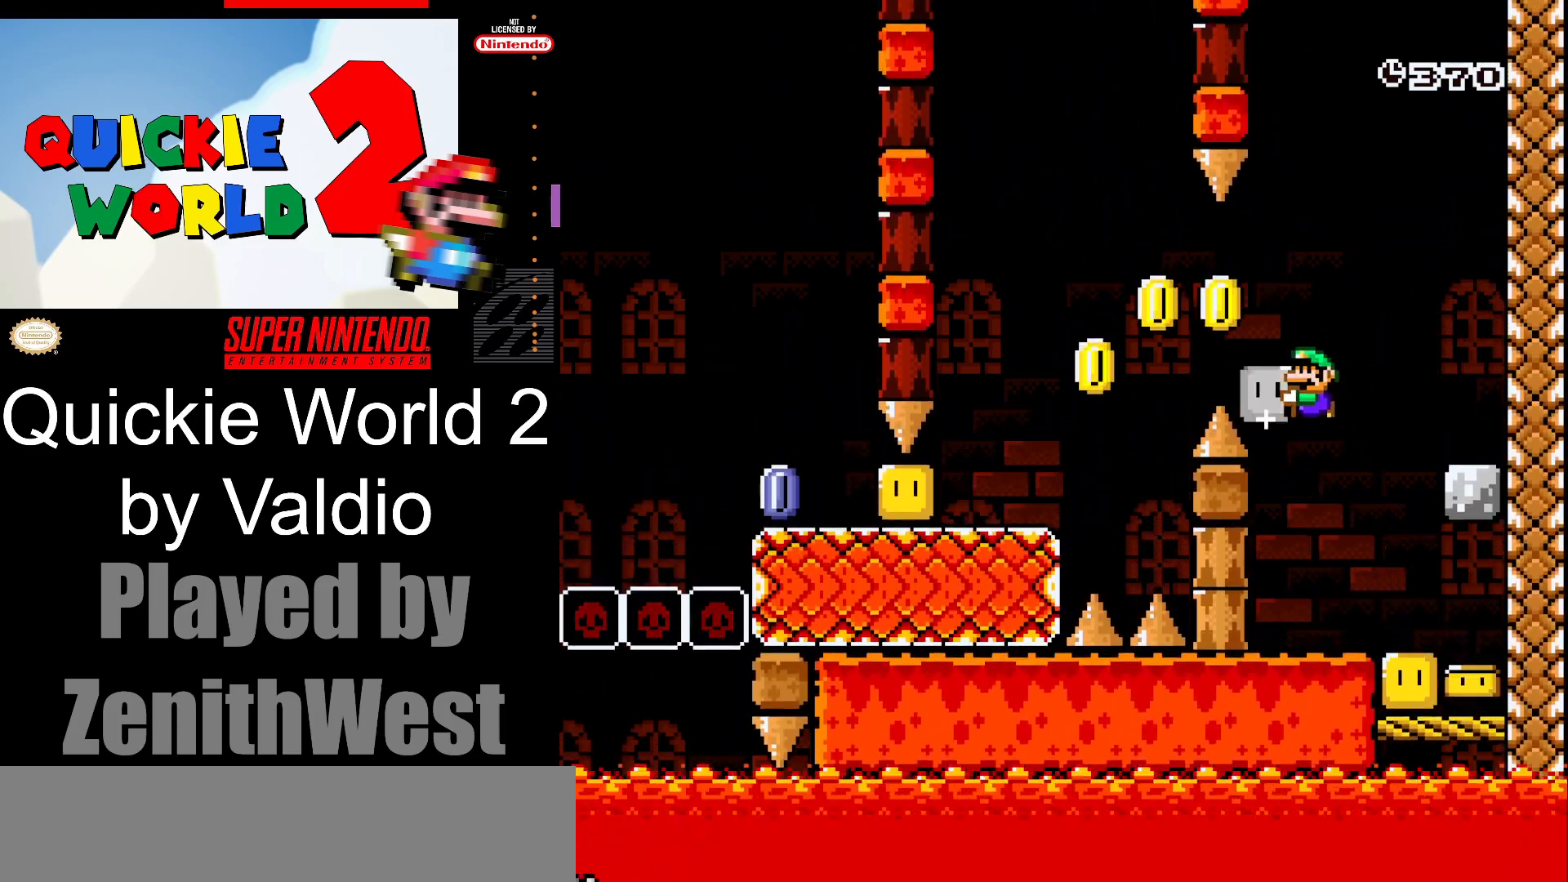
{"buttons": ["Y", "DPAD_LEFT"], "events": [[267, "B", "up"]]}
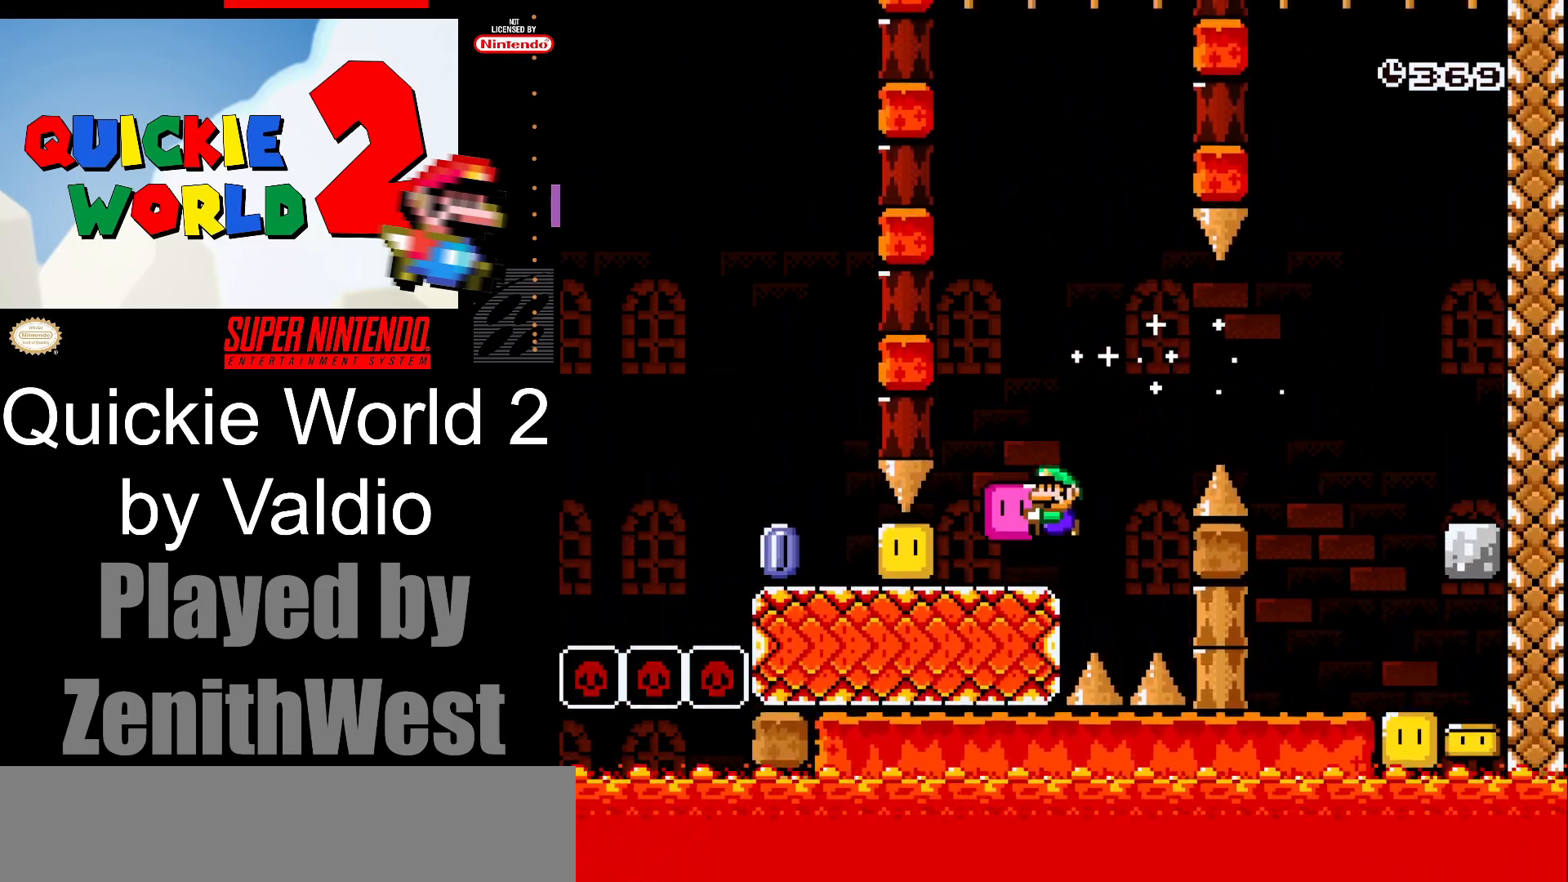
{"buttons": ["Y", "DPAD_LEFT"], "events": [[33, "DPAD_LEFT", "up"], [50, "Y", "up"], [133, "Y", "down"], [183, "DPAD_LEFT", "down"]]}
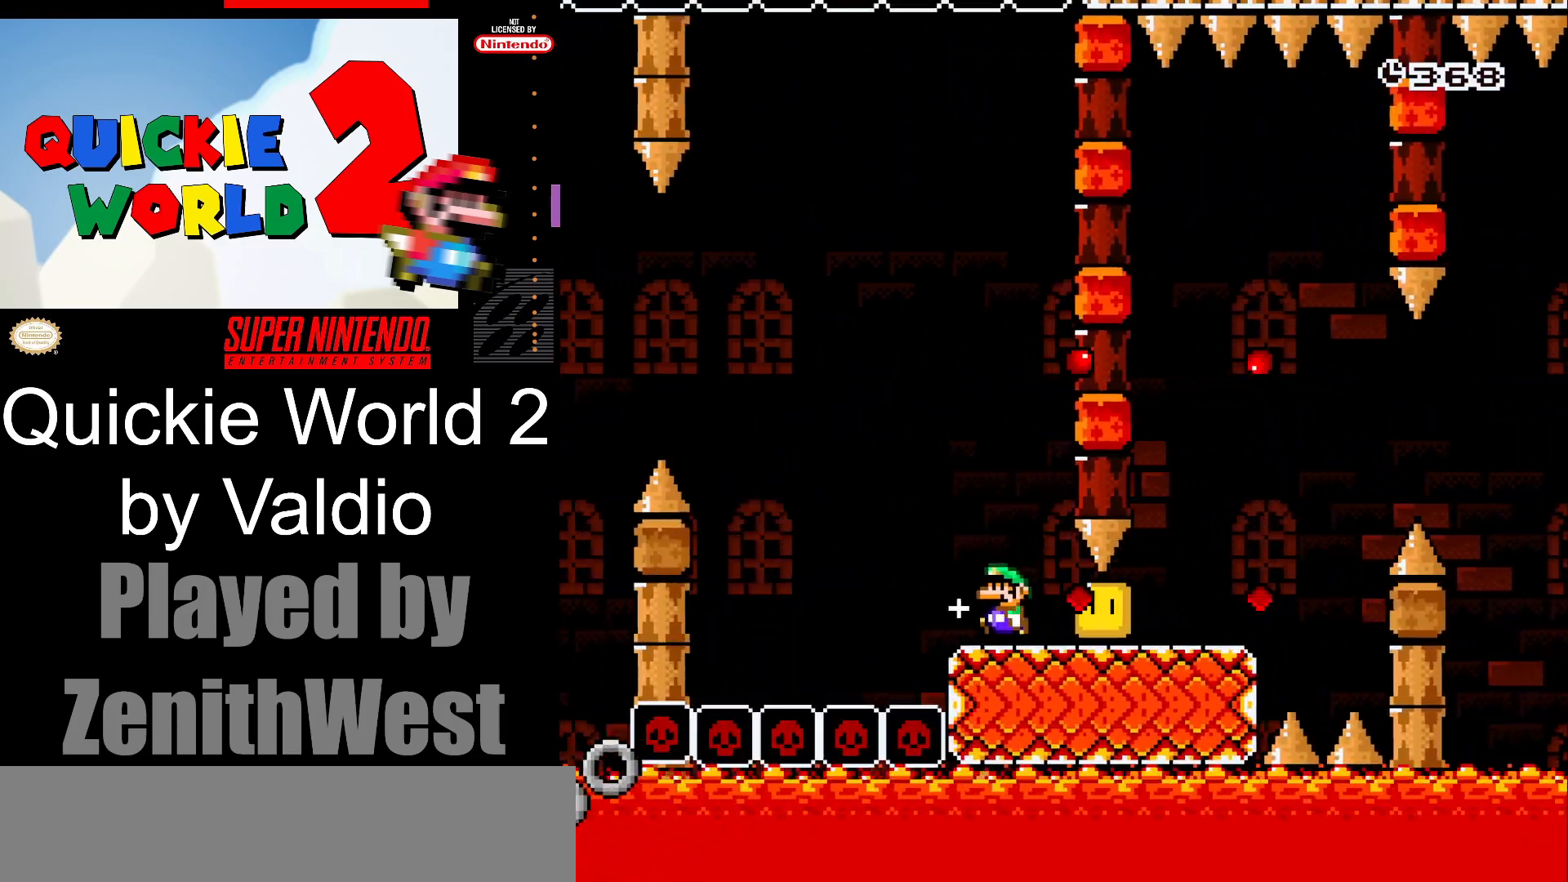
{"buttons": ["B", "Y", "DPAD_LEFT"], "events": [[67, "B", "down"]]}
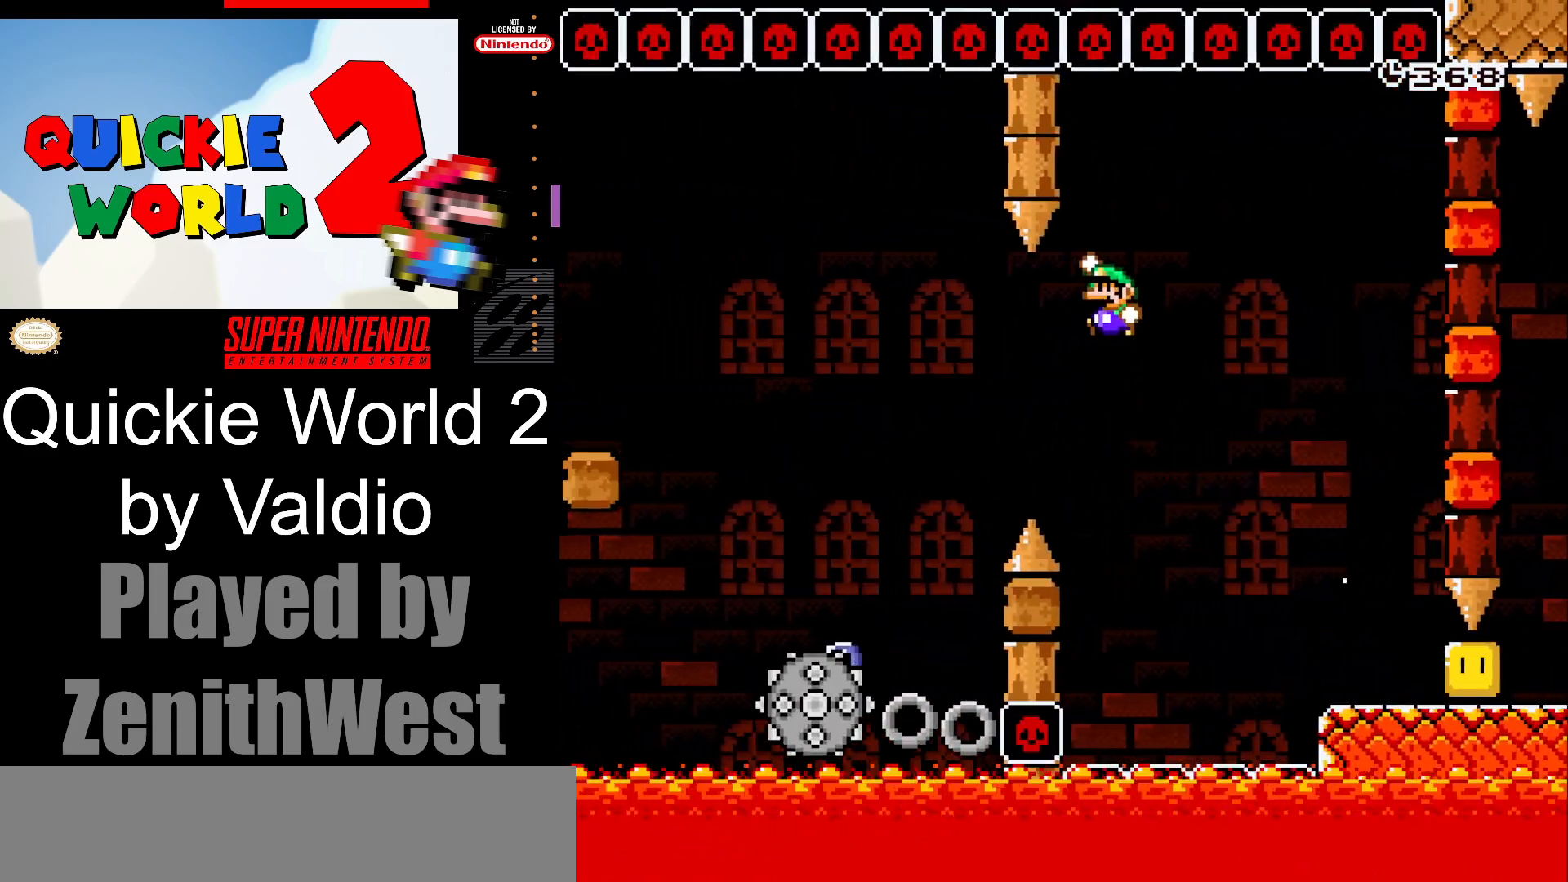
{"buttons": ["B", "Y", "DPAD_LEFT"], "events": [[100, "B", "up"], [300, "B", "down"]]}
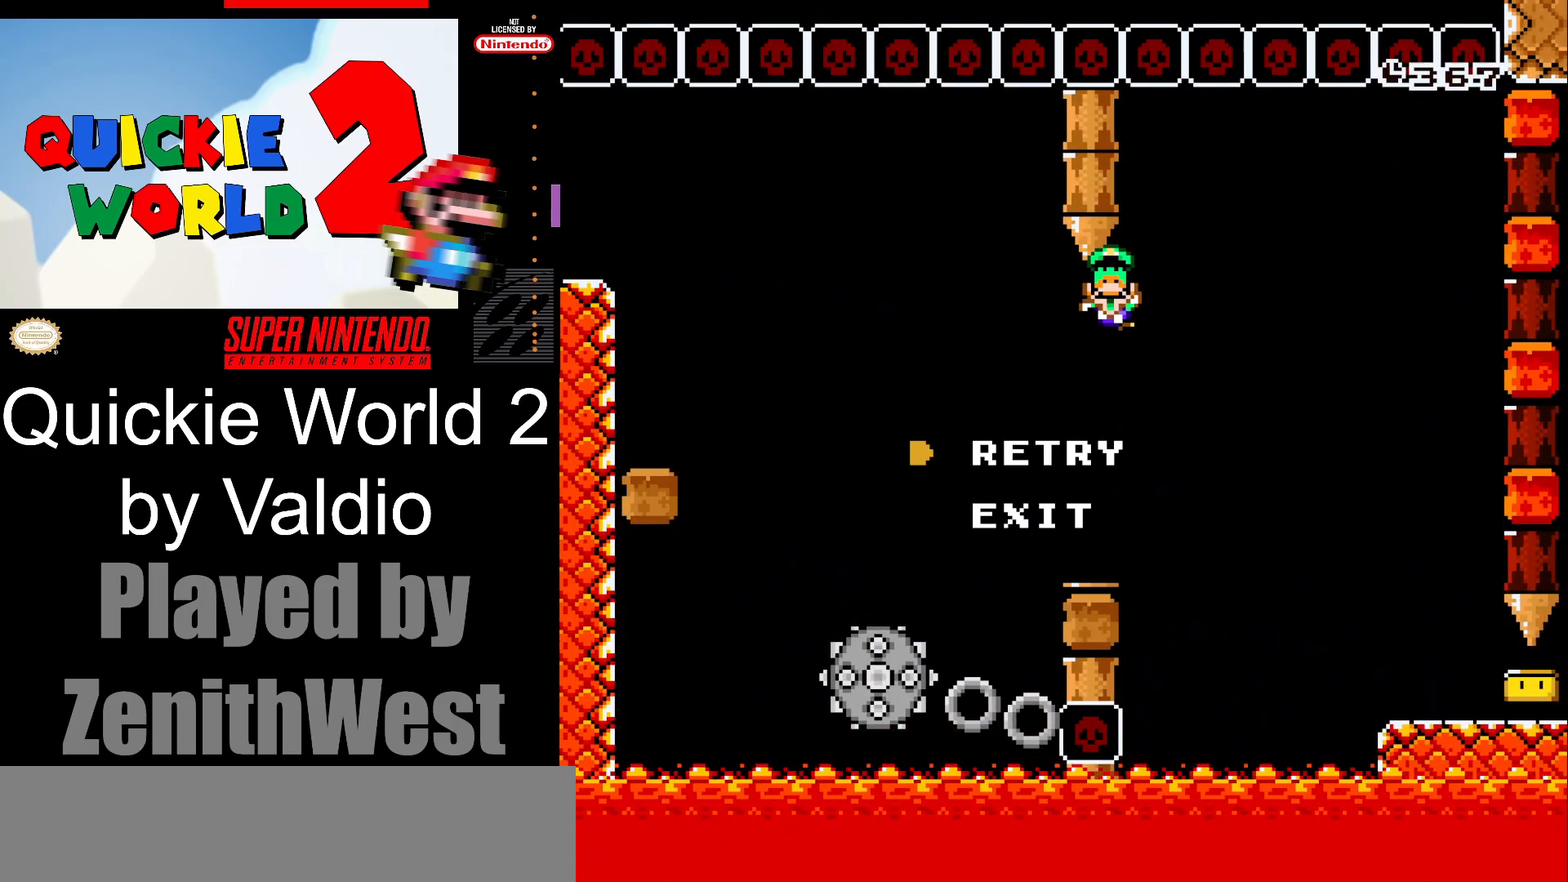
{"buttons": [], "events": [[50, "DPAD_LEFT", "up"], [83, "B", "up"], [167, "Y", "up"]]}